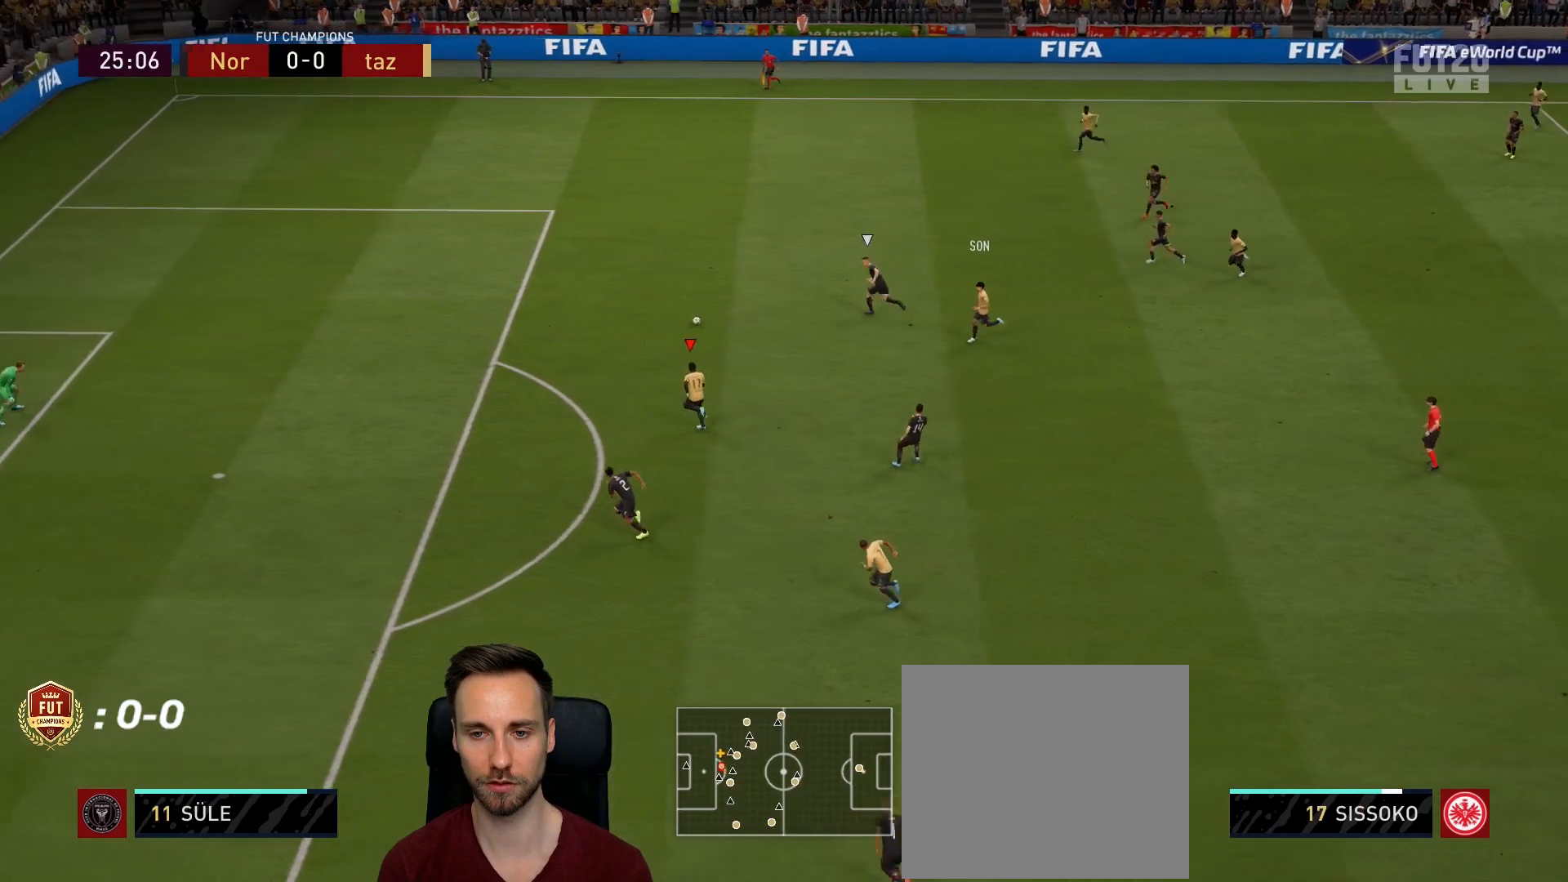
Gameplay with a controller (PlayStation layout); each line is a JSON object with the inputs held at the frame after it. "events" lists button and stick changes between this image and that frame as [ms after this image, input, new state], when the widget could be followed in between.
{"buttons": ["R2"], "left_stick": "up-left", "right_stick": "center", "events": []}
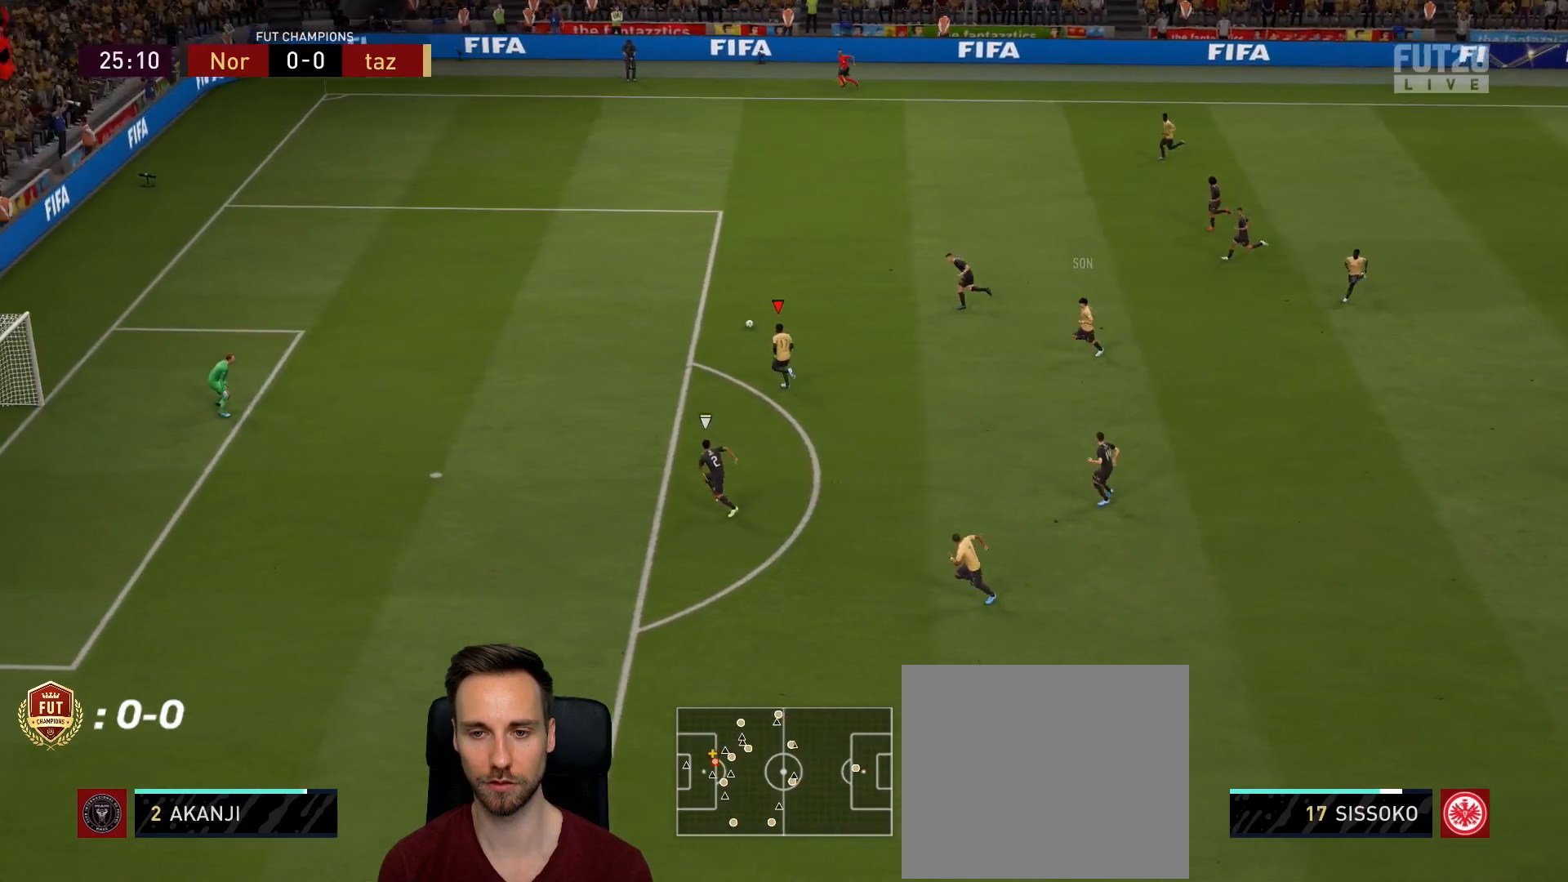
{"buttons": [], "left_stick": "left", "right_stick": "center", "events": [[250, "left_stick", "left"], [300, "R2", "up"]]}
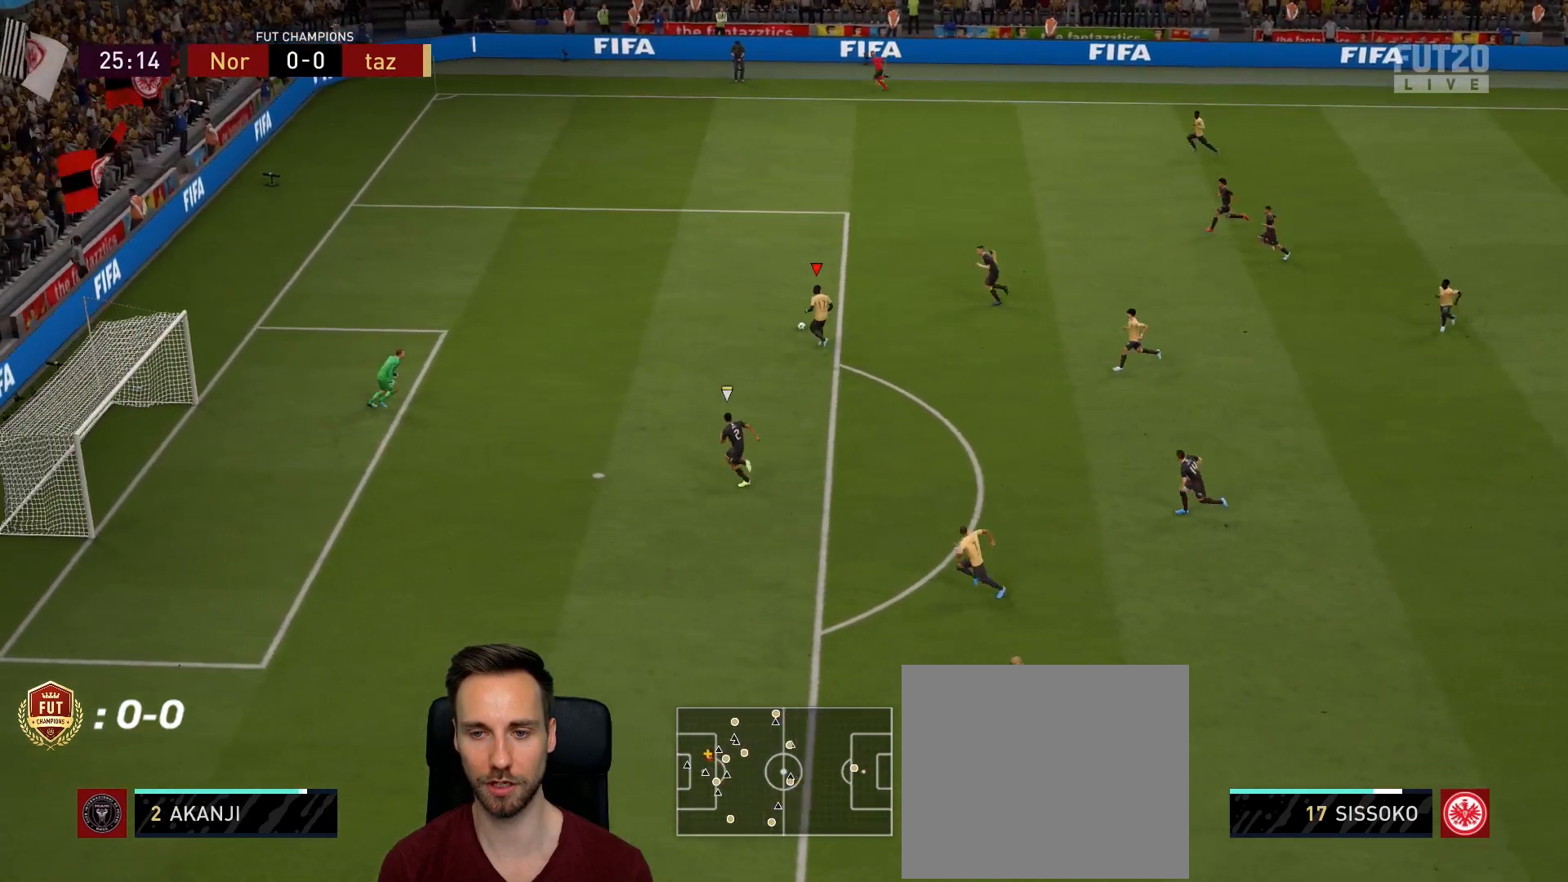
{"buttons": ["CROSS"], "left_stick": "down-left", "right_stick": "center", "events": [[66, "left_stick", "down-left"], [467, "CROSS", "down"]]}
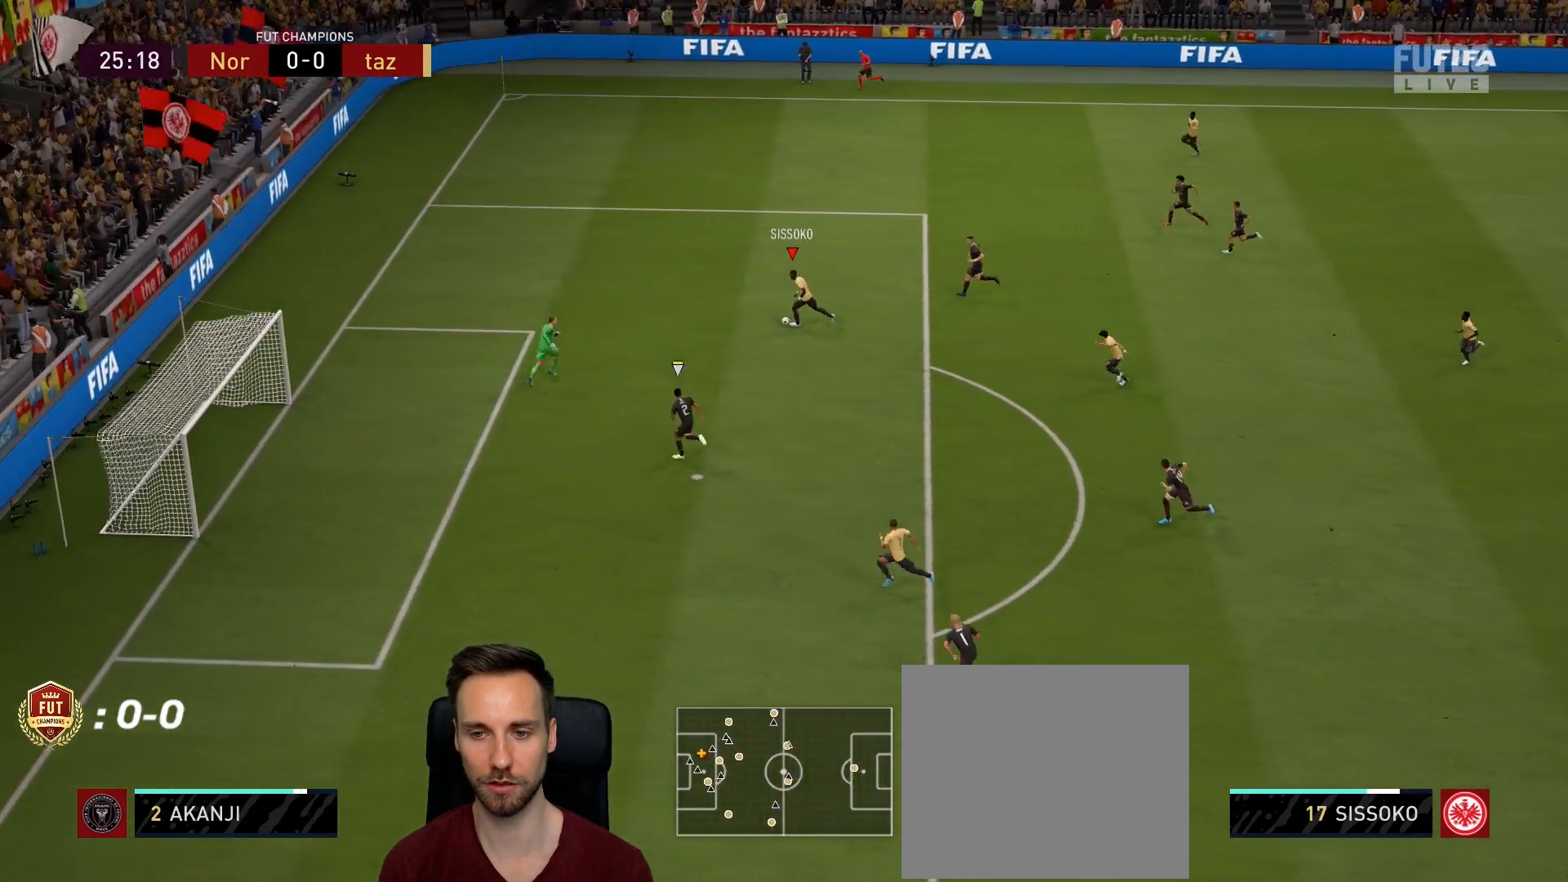
{"buttons": [], "left_stick": "down", "right_stick": "center", "events": [[50, "left_stick", "down-right"], [84, "CROSS", "up"], [484, "left_stick", "down"]]}
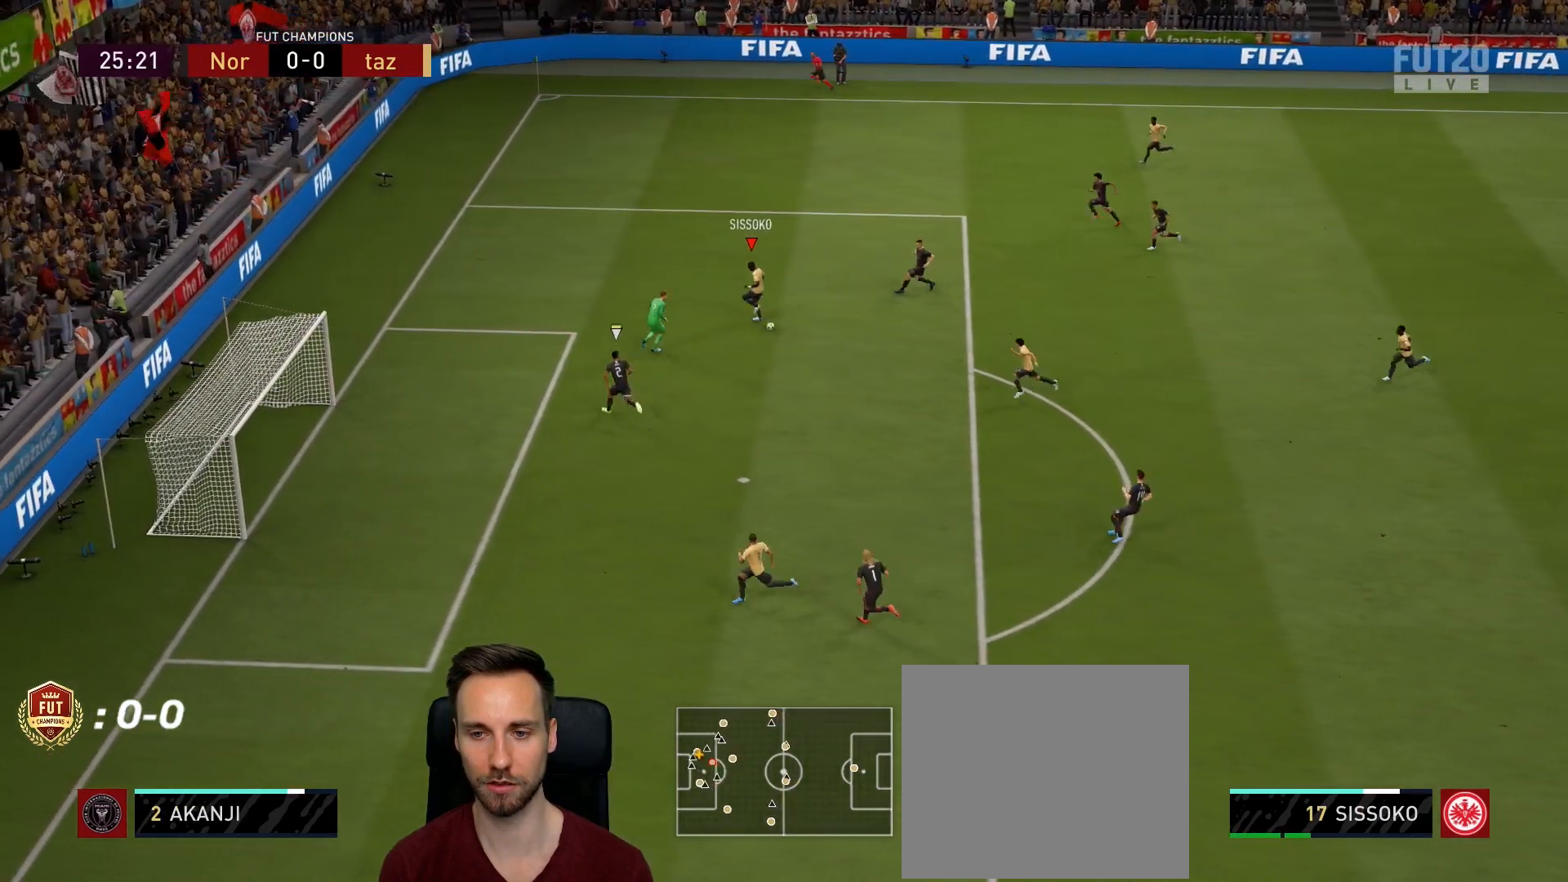
{"buttons": ["CIRCLE"], "left_stick": "down-left", "right_stick": "center", "events": [[16, "left_stick", "down-left"], [367, "CIRCLE", "down"]]}
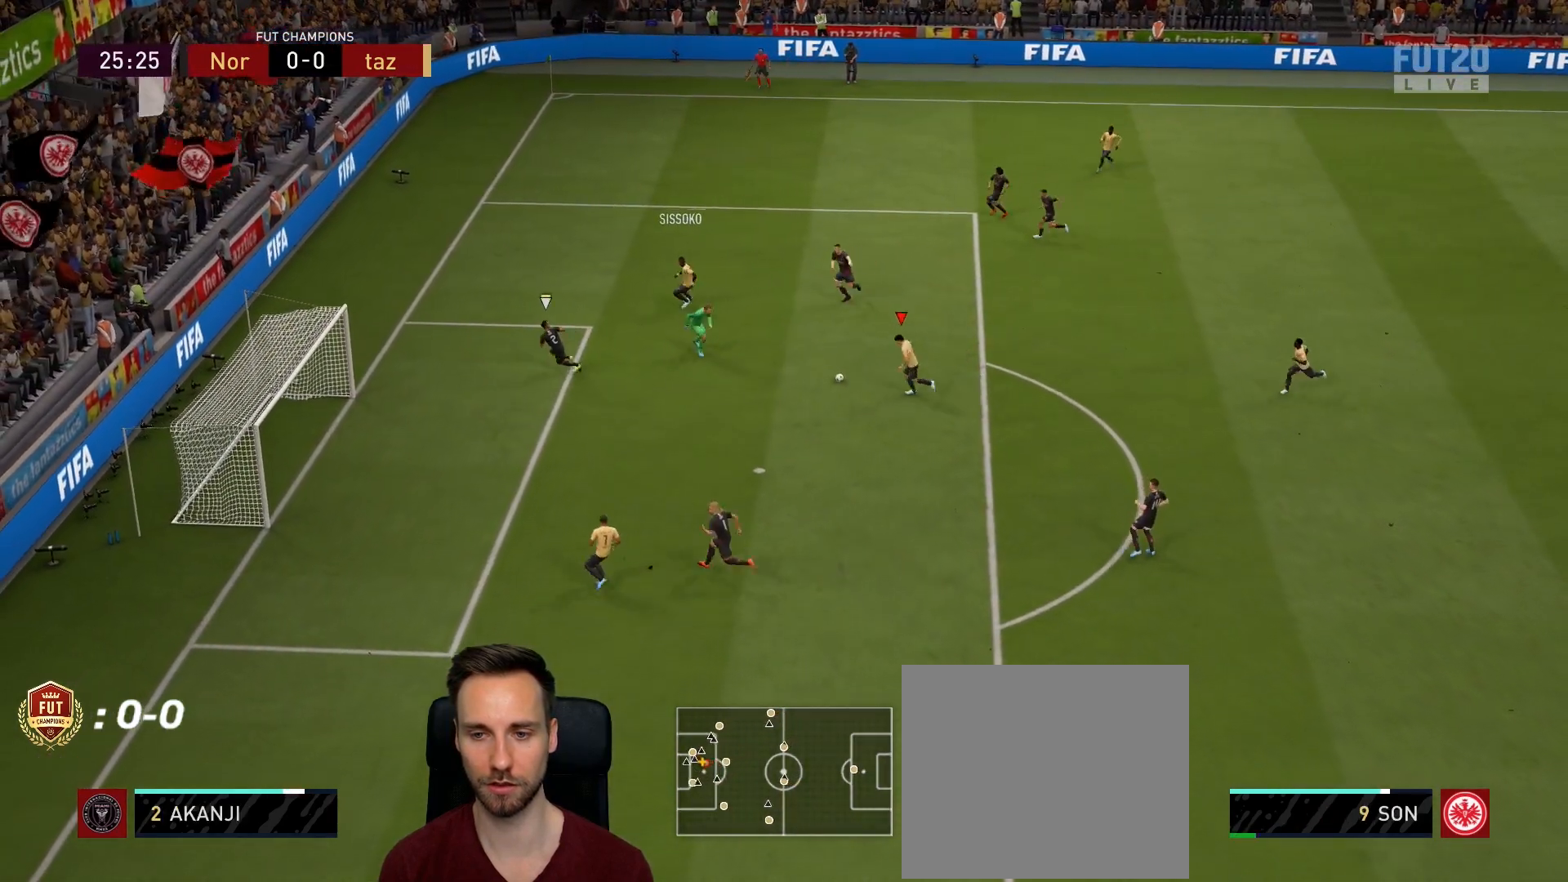
{"buttons": [], "left_stick": "down-left", "right_stick": "center", "events": [[17, "CIRCLE", "up"]]}
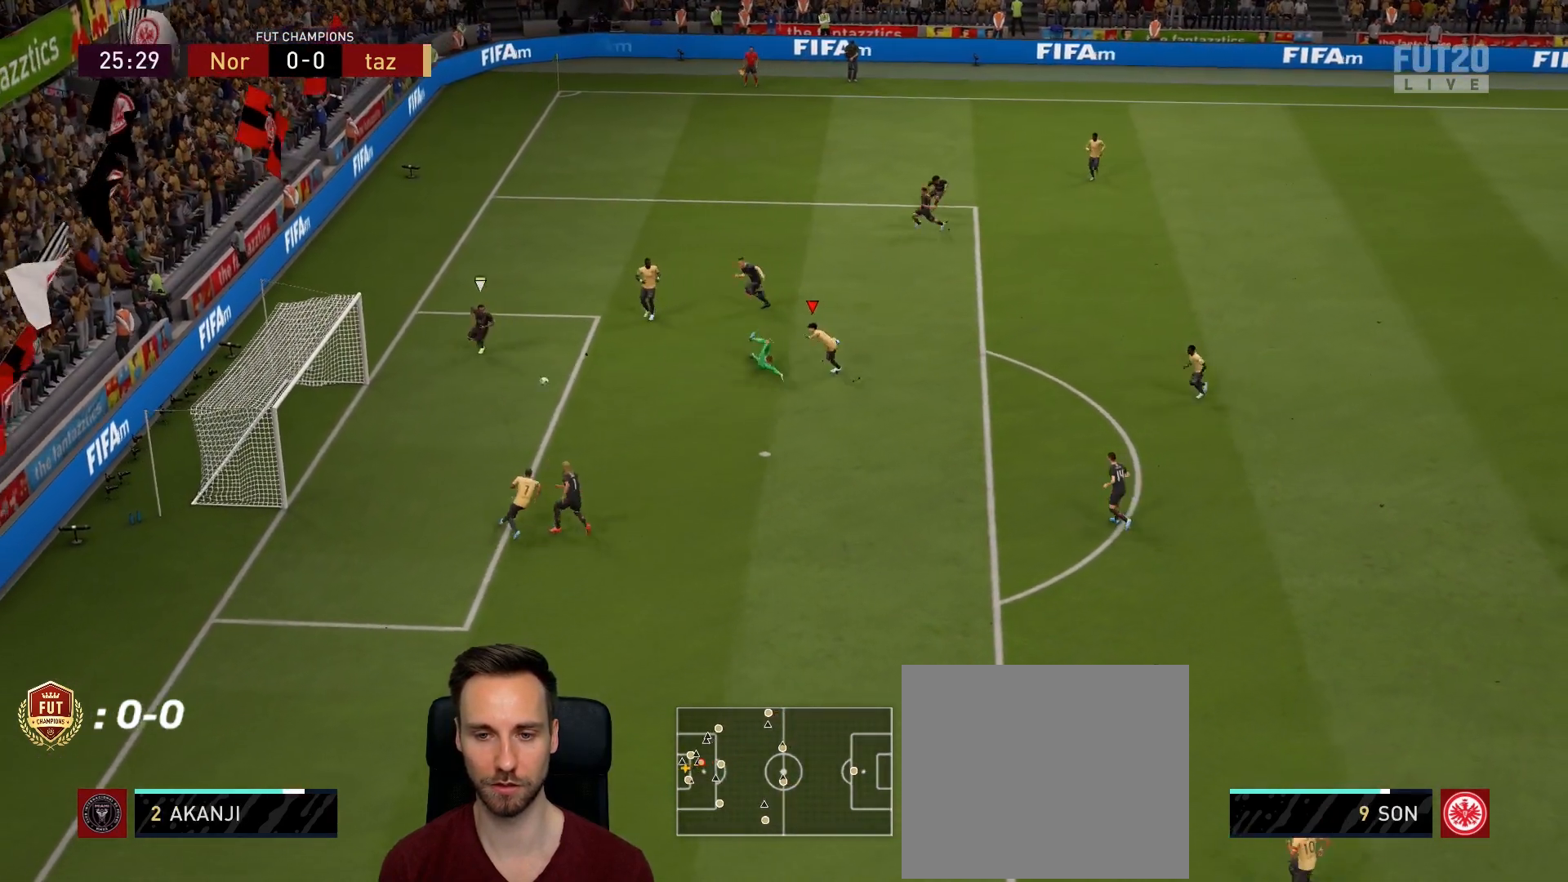
{"buttons": [], "left_stick": "down-left", "right_stick": "center", "events": []}
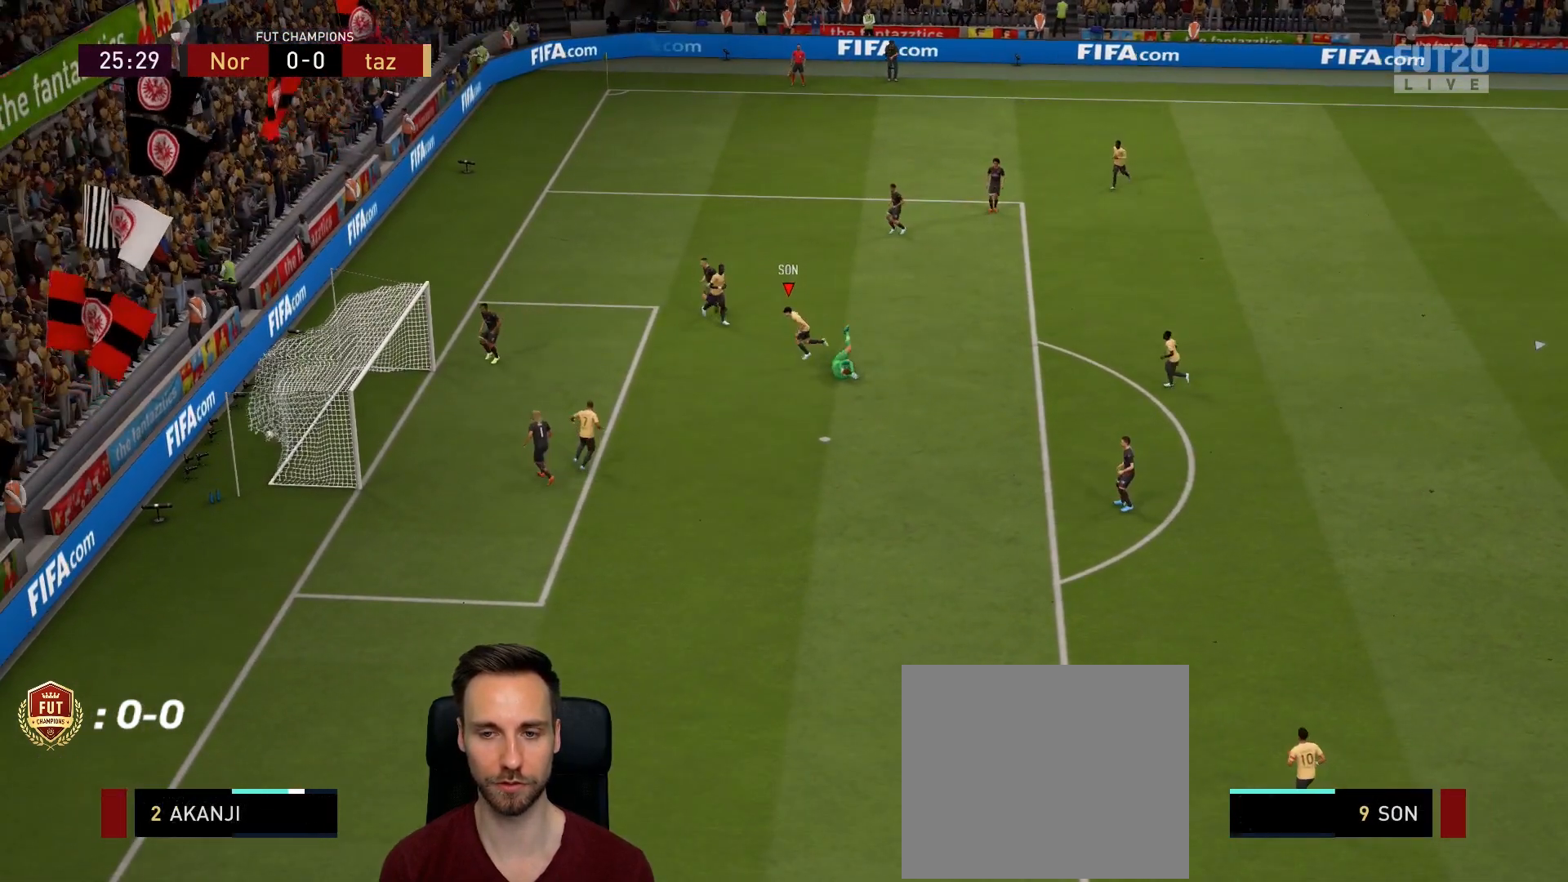
{"buttons": ["L1", "R1"], "left_stick": "down", "right_stick": "center", "events": [[367, "left_stick", "down"], [384, "L1", "down"], [401, "R1", "down"]]}
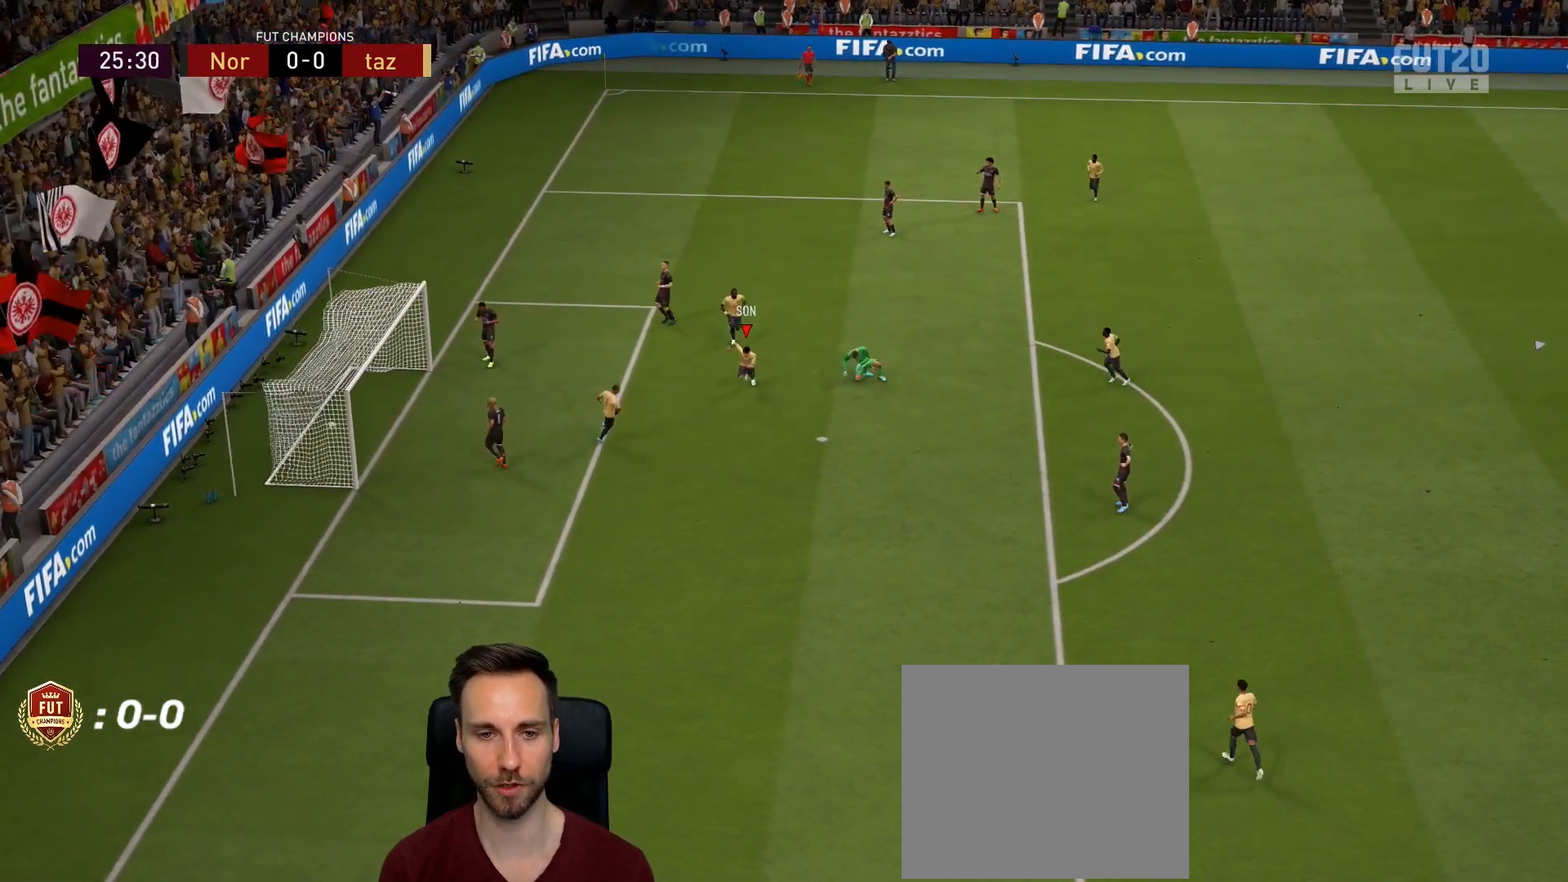
{"buttons": [], "left_stick": "center", "right_stick": "center", "events": [[16, "L1", "up"], [50, "R1", "up"], [167, "L1", "down"], [183, "R1", "down"], [250, "L1", "up"], [283, "R1", "up"], [350, "L1", "down"], [367, "R1", "down"], [450, "L1", "up"], [450, "left_stick", "center"], [467, "R1", "up"]]}
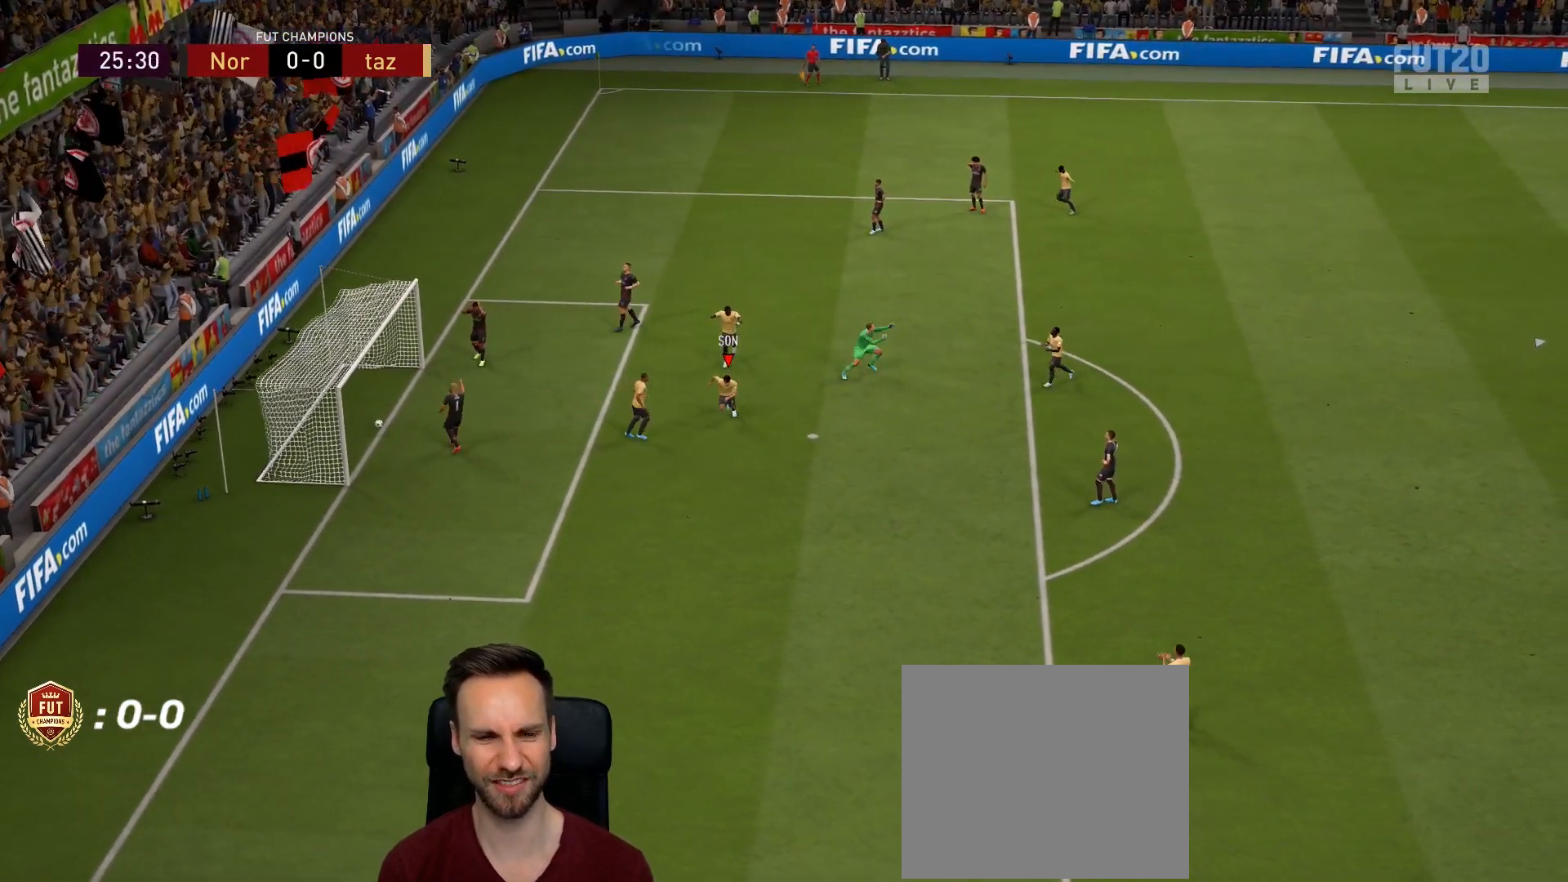
{"buttons": [], "left_stick": "center", "right_stick": "center", "events": []}
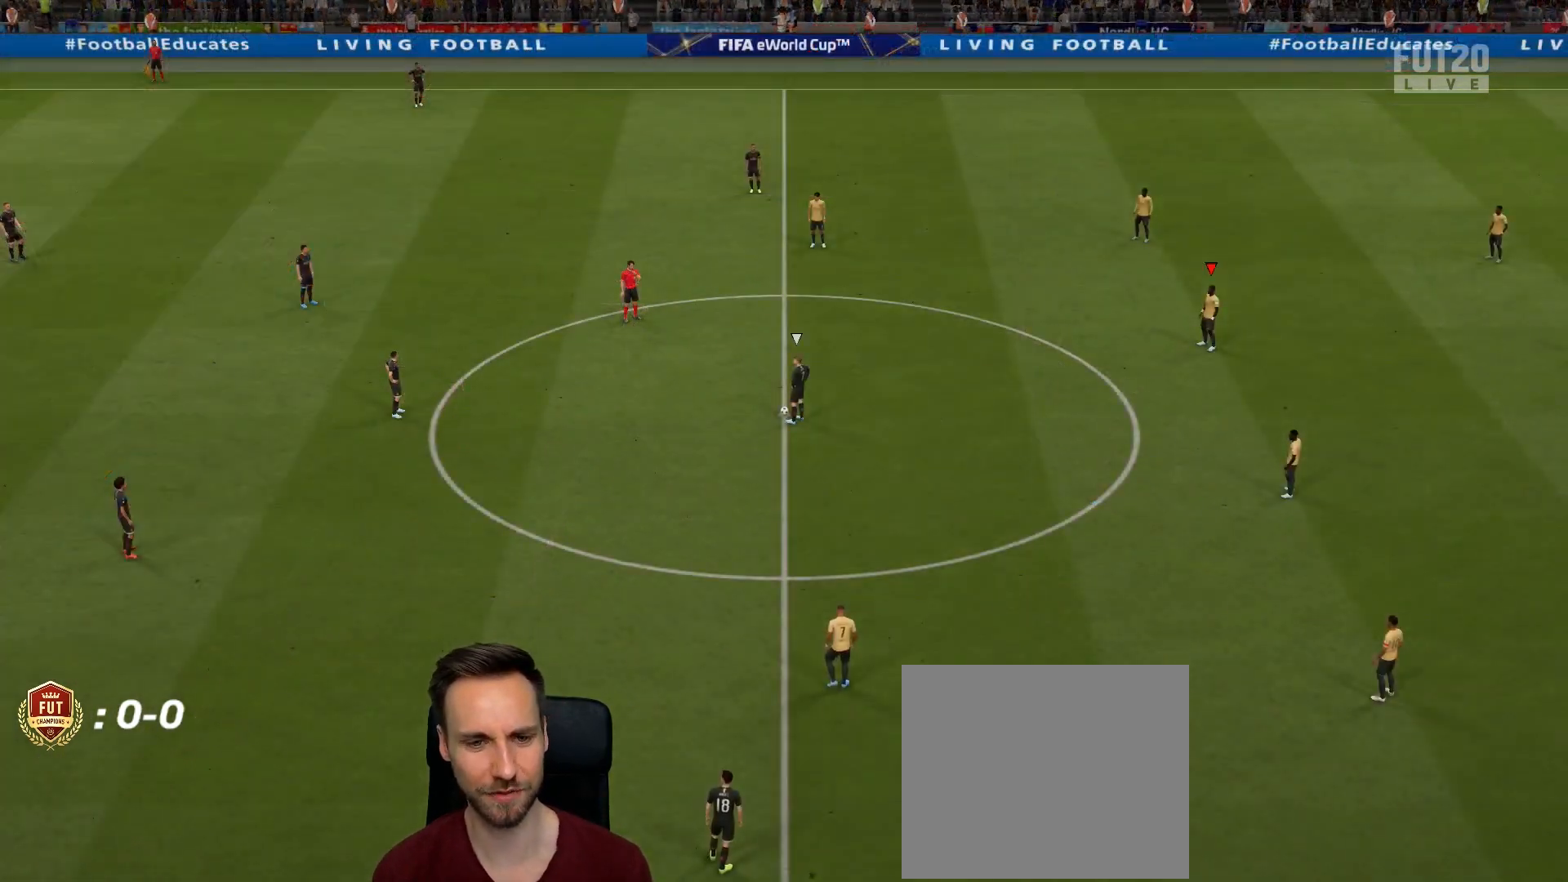
{"buttons": [], "left_stick": "center", "right_stick": "center", "events": []}
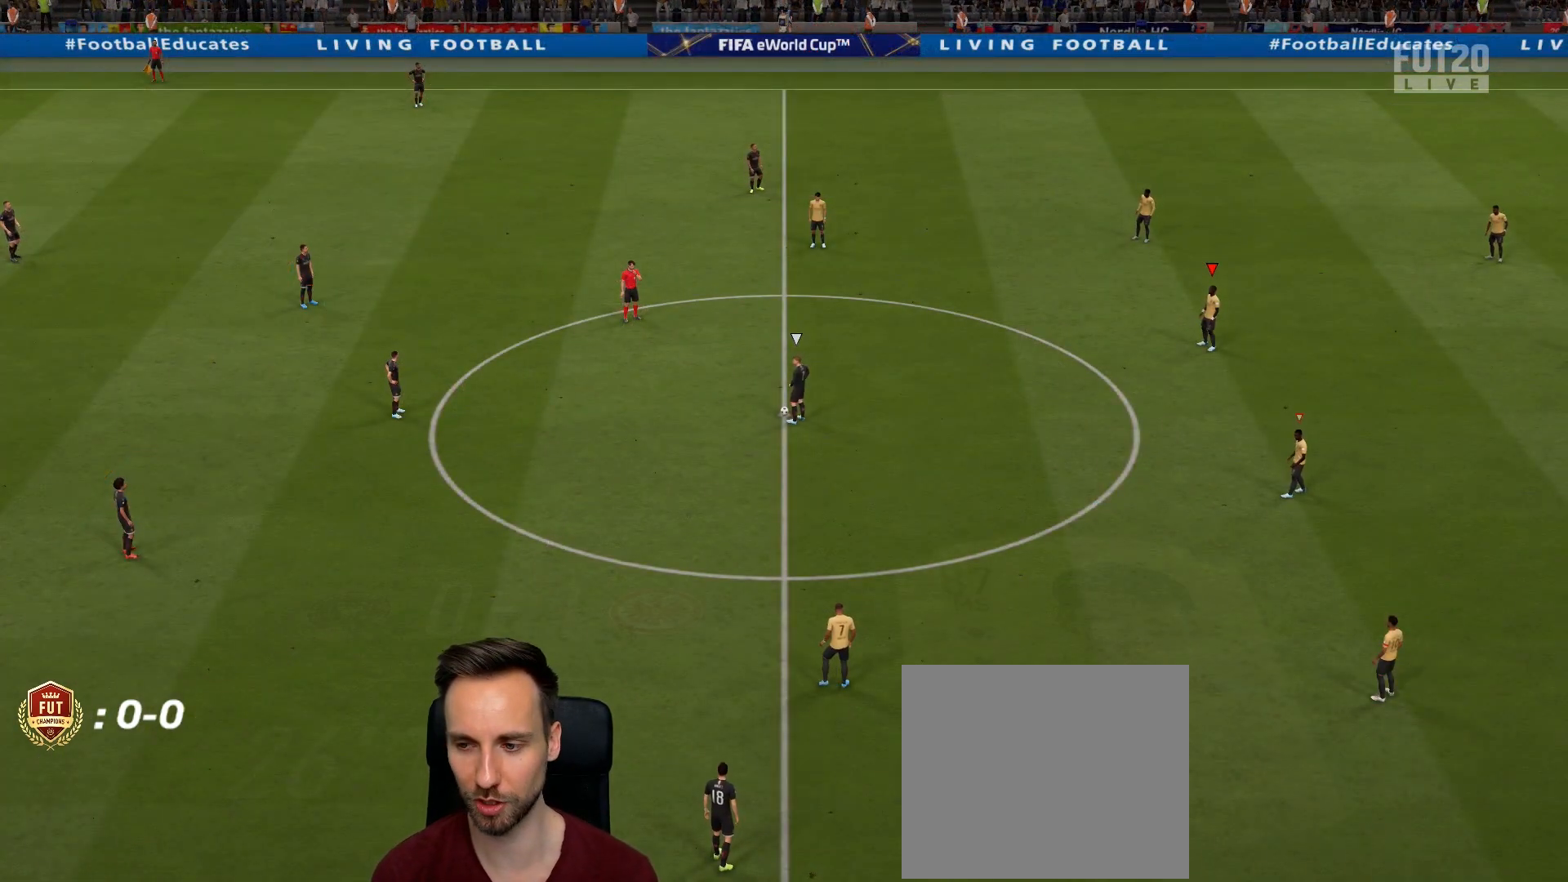
{"buttons": [], "left_stick": "up-left", "right_stick": "center", "events": [[150, "right_stick", "down-left"], [284, "right_stick", "center"], [467, "left_stick", "up-left"]]}
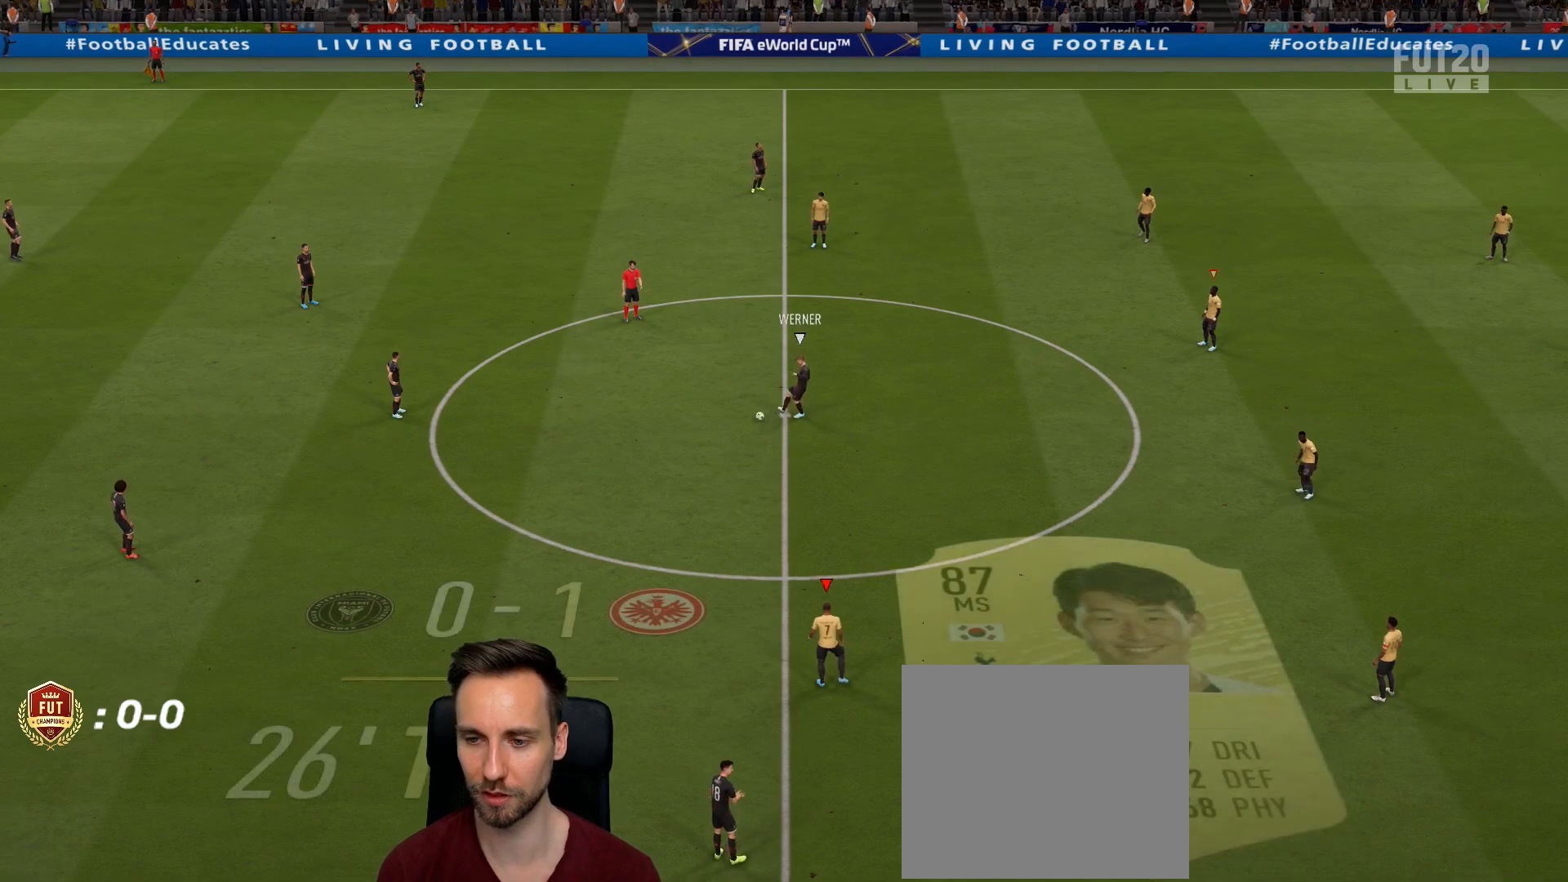
{"buttons": ["R2"], "left_stick": "up-left", "right_stick": "center", "events": [[484, "R2", "down"]]}
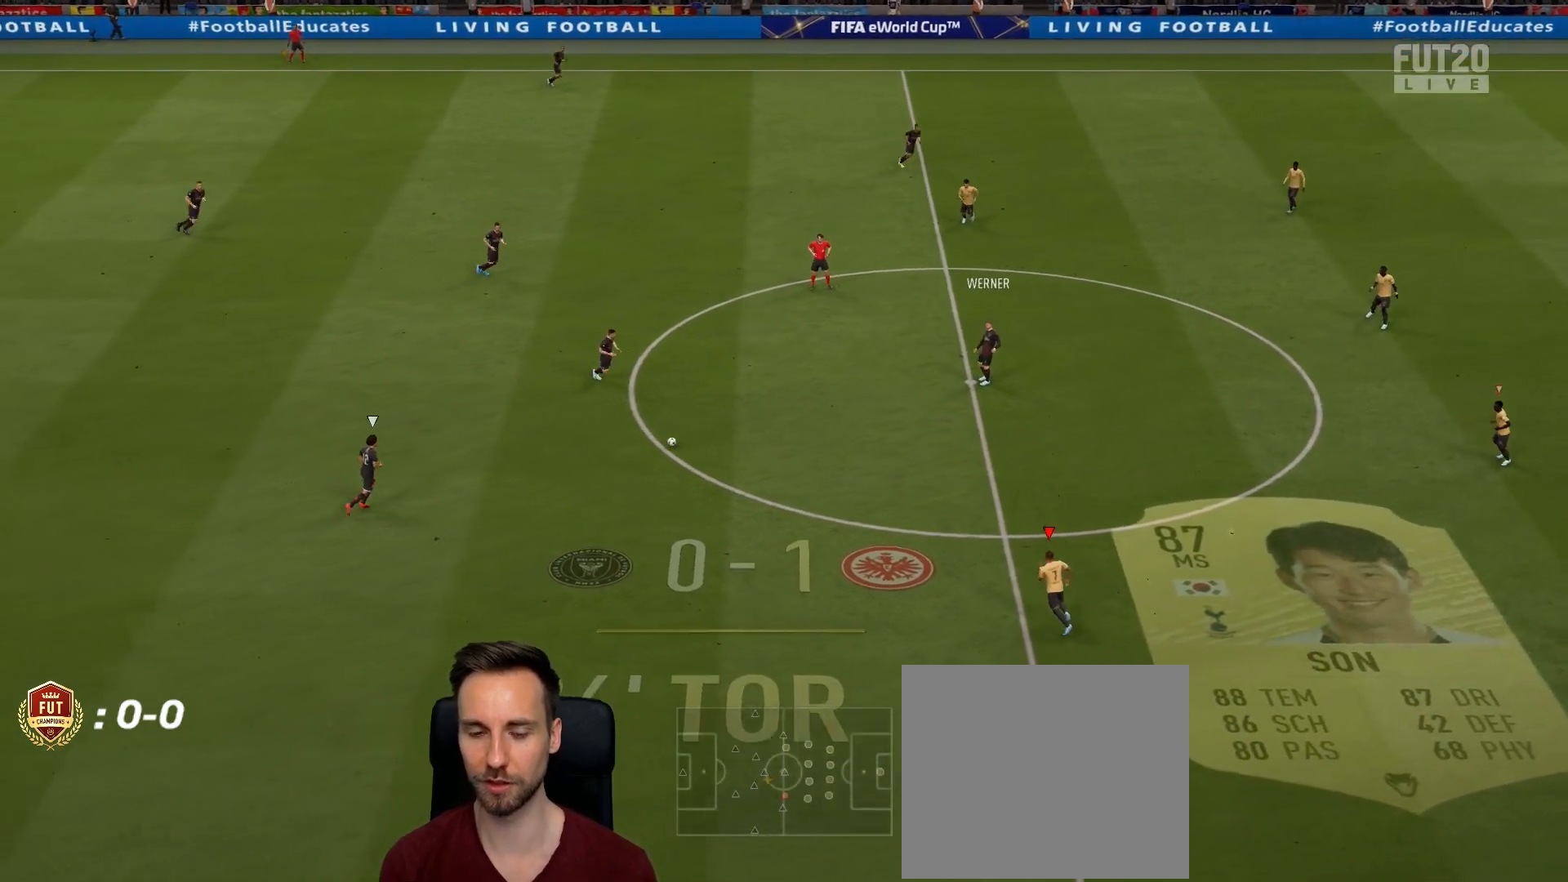
{"buttons": ["R2"], "left_stick": "up-left", "right_stick": "center", "events": []}
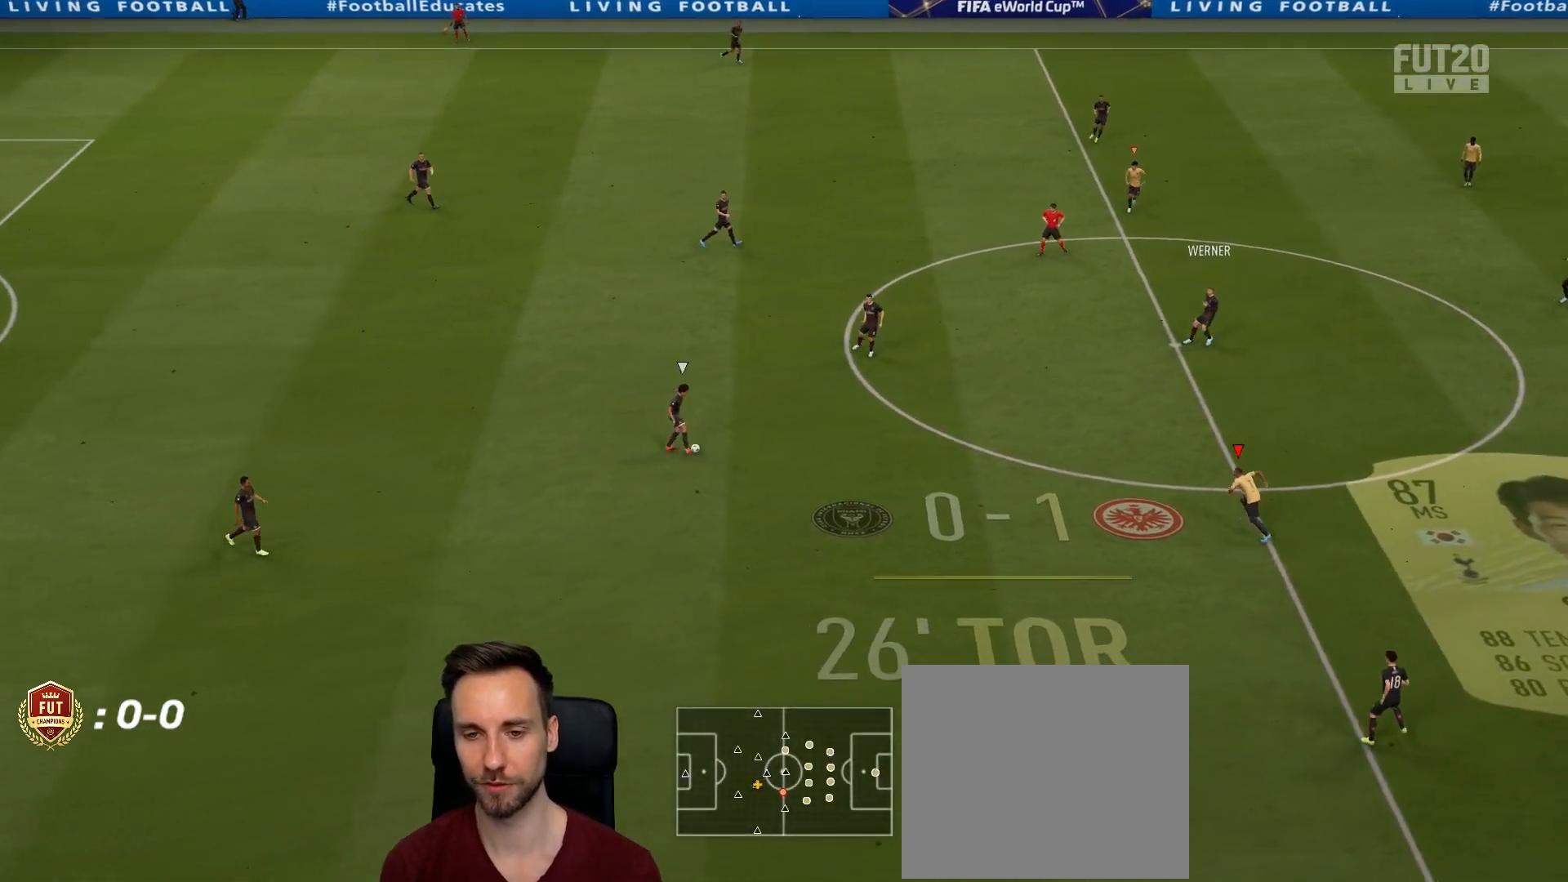
{"buttons": ["R2"], "left_stick": "up", "right_stick": "center", "events": [[433, "left_stick", "up"]]}
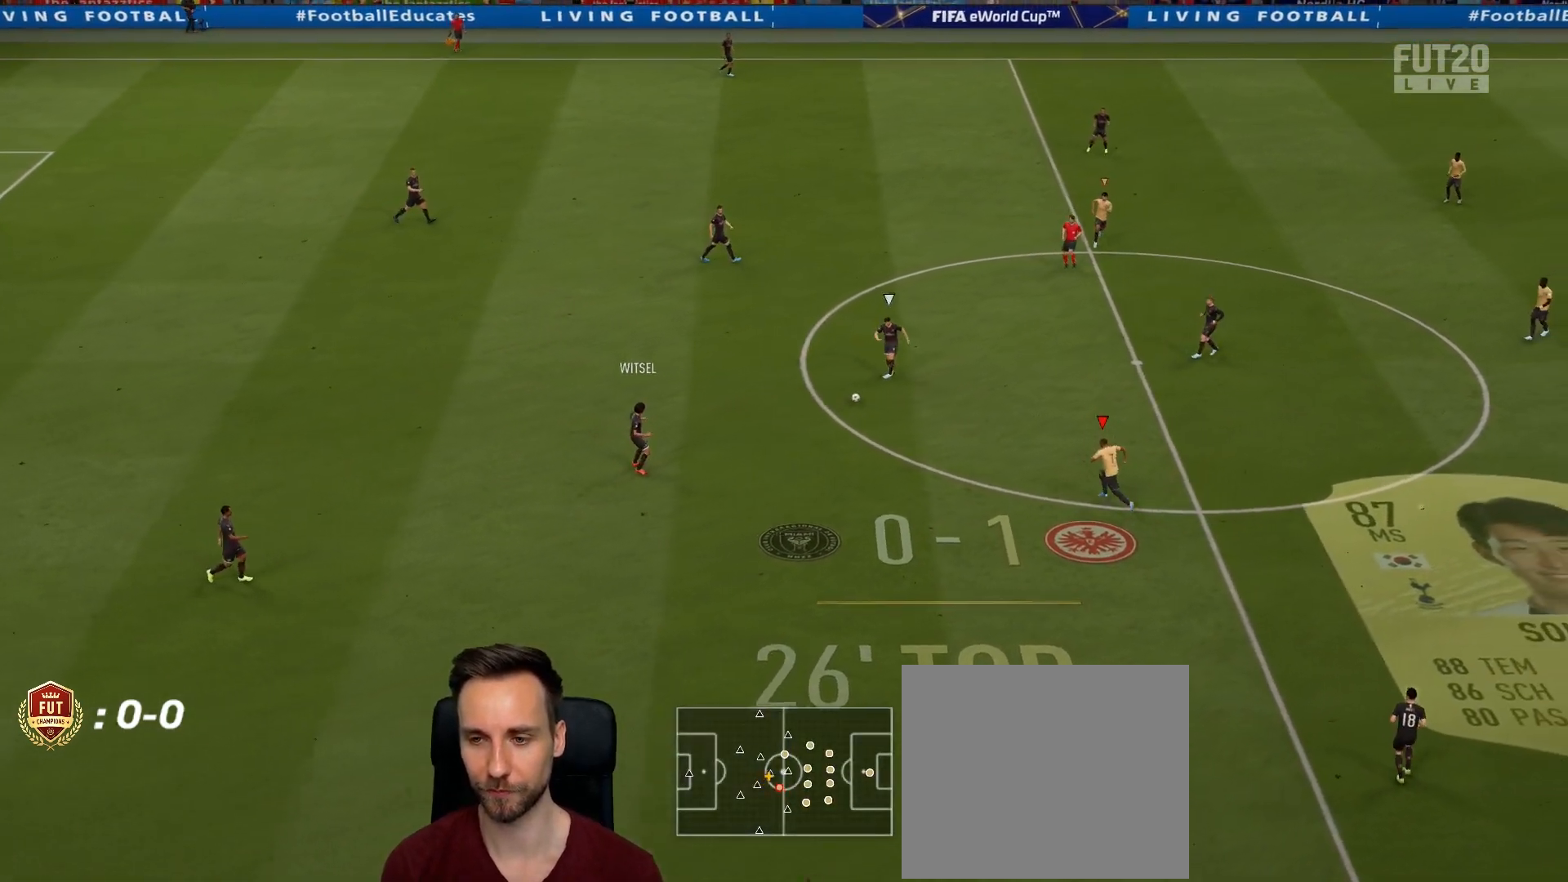
{"buttons": ["R2"], "left_stick": "up", "right_stick": "center", "events": []}
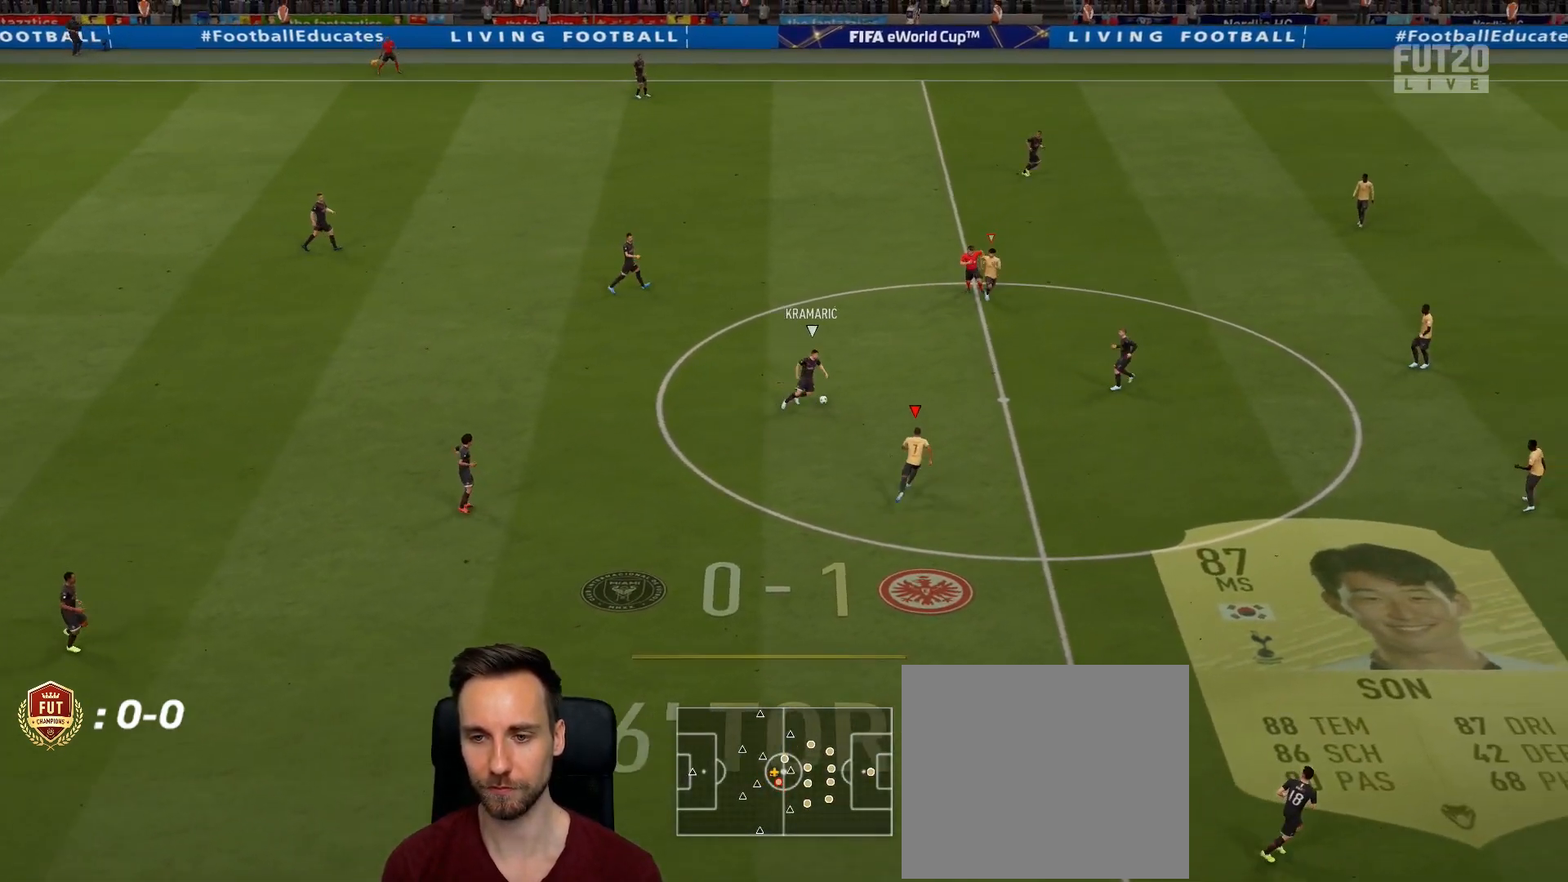
{"buttons": ["R2"], "left_stick": "up-right", "right_stick": "center", "events": [[217, "left_stick", "up-right"]]}
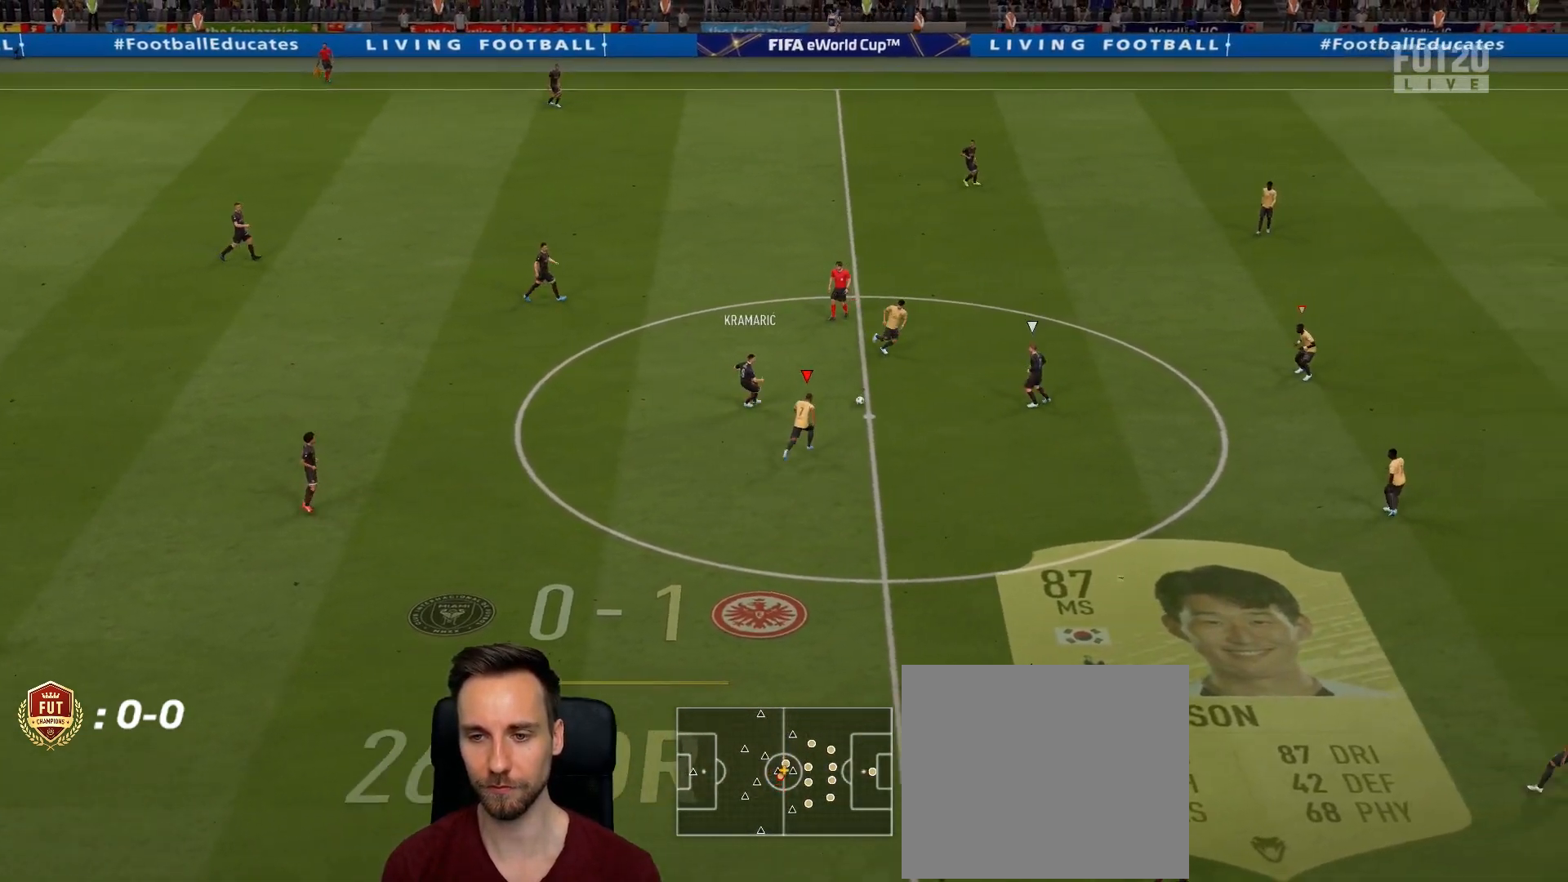
{"buttons": [], "left_stick": "left", "right_stick": "center", "events": [[150, "L1", "down"], [184, "left_stick", "up-left"], [200, "R2", "up"], [300, "L1", "up"], [317, "left_stick", "left"]]}
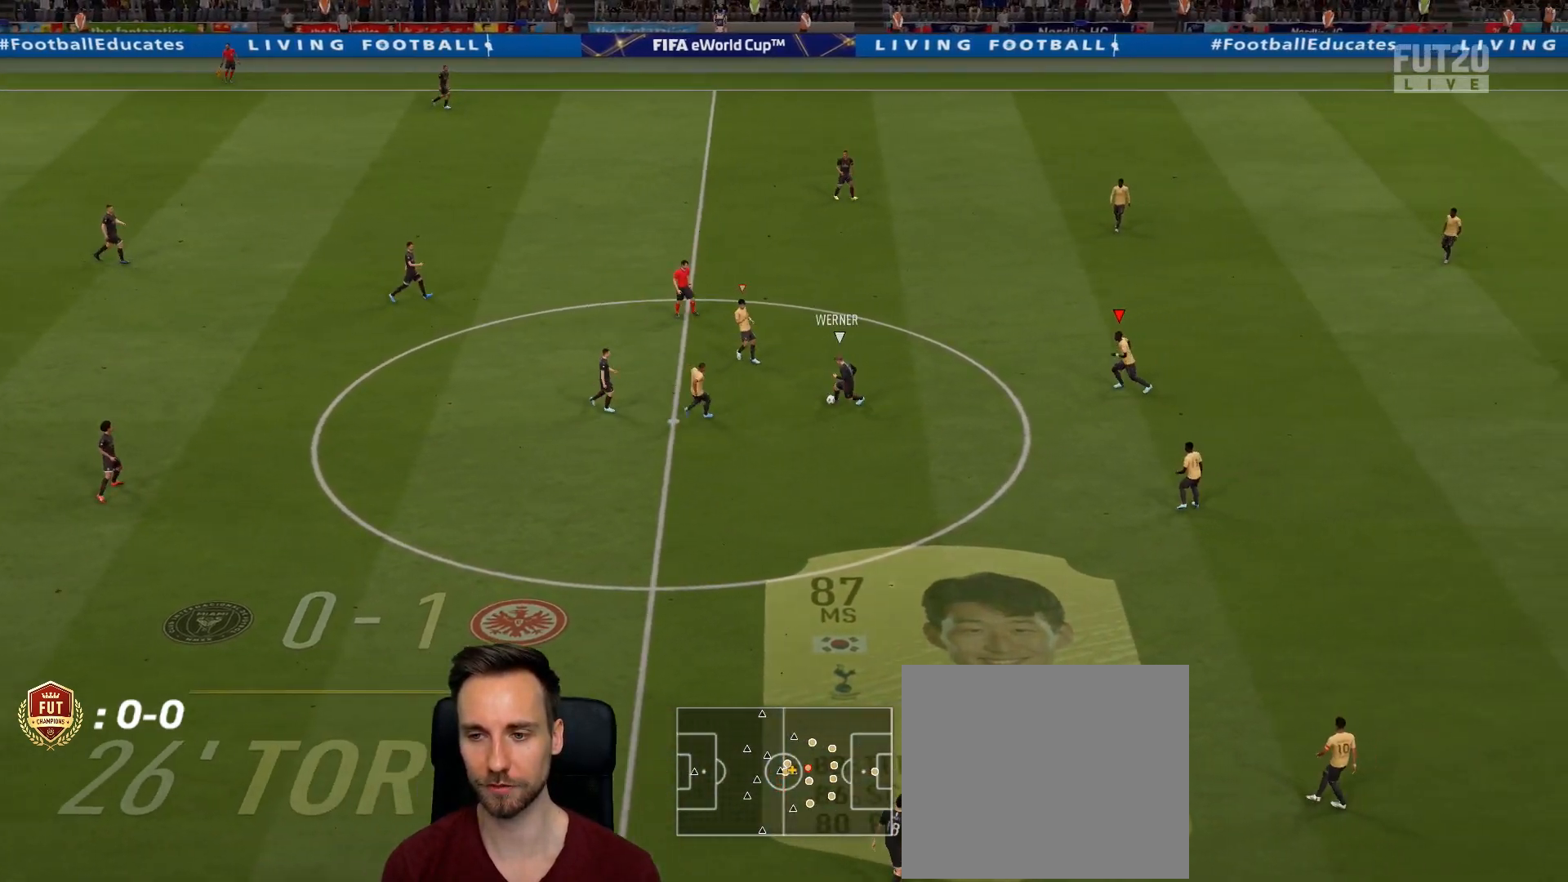
{"buttons": ["L2", "R2"], "left_stick": "down", "right_stick": "center", "events": [[300, "left_stick", "down-left"], [333, "L2", "down"], [433, "left_stick", "down"], [450, "R2", "down"]]}
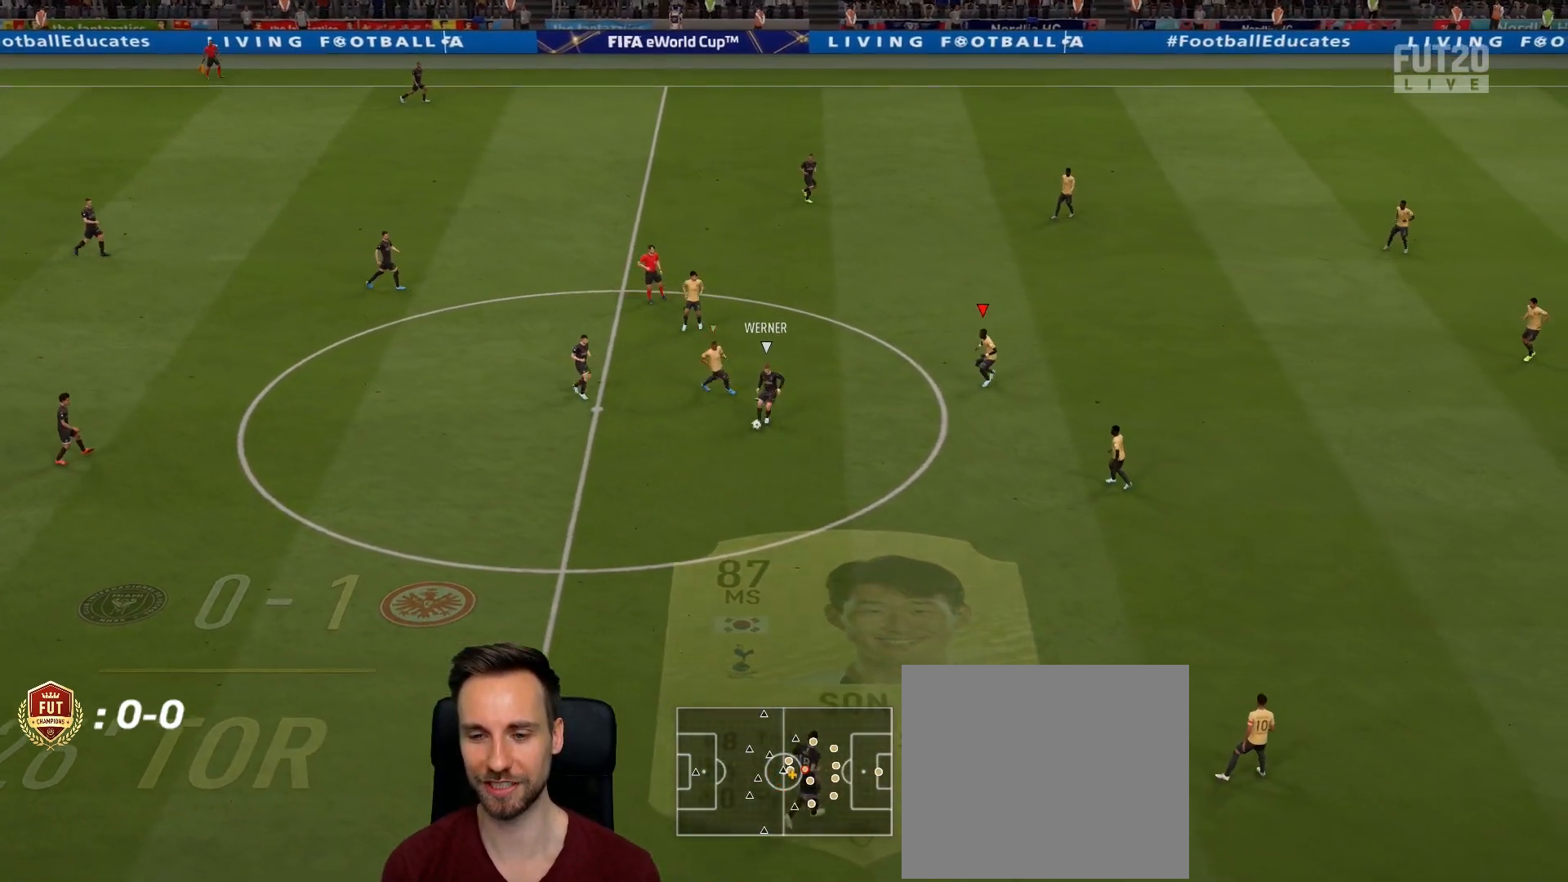
{"buttons": ["L1", "R2"], "left_stick": "down-left", "right_stick": "center", "events": [[250, "left_stick", "down-left"], [284, "L2", "up"], [451, "L1", "down"]]}
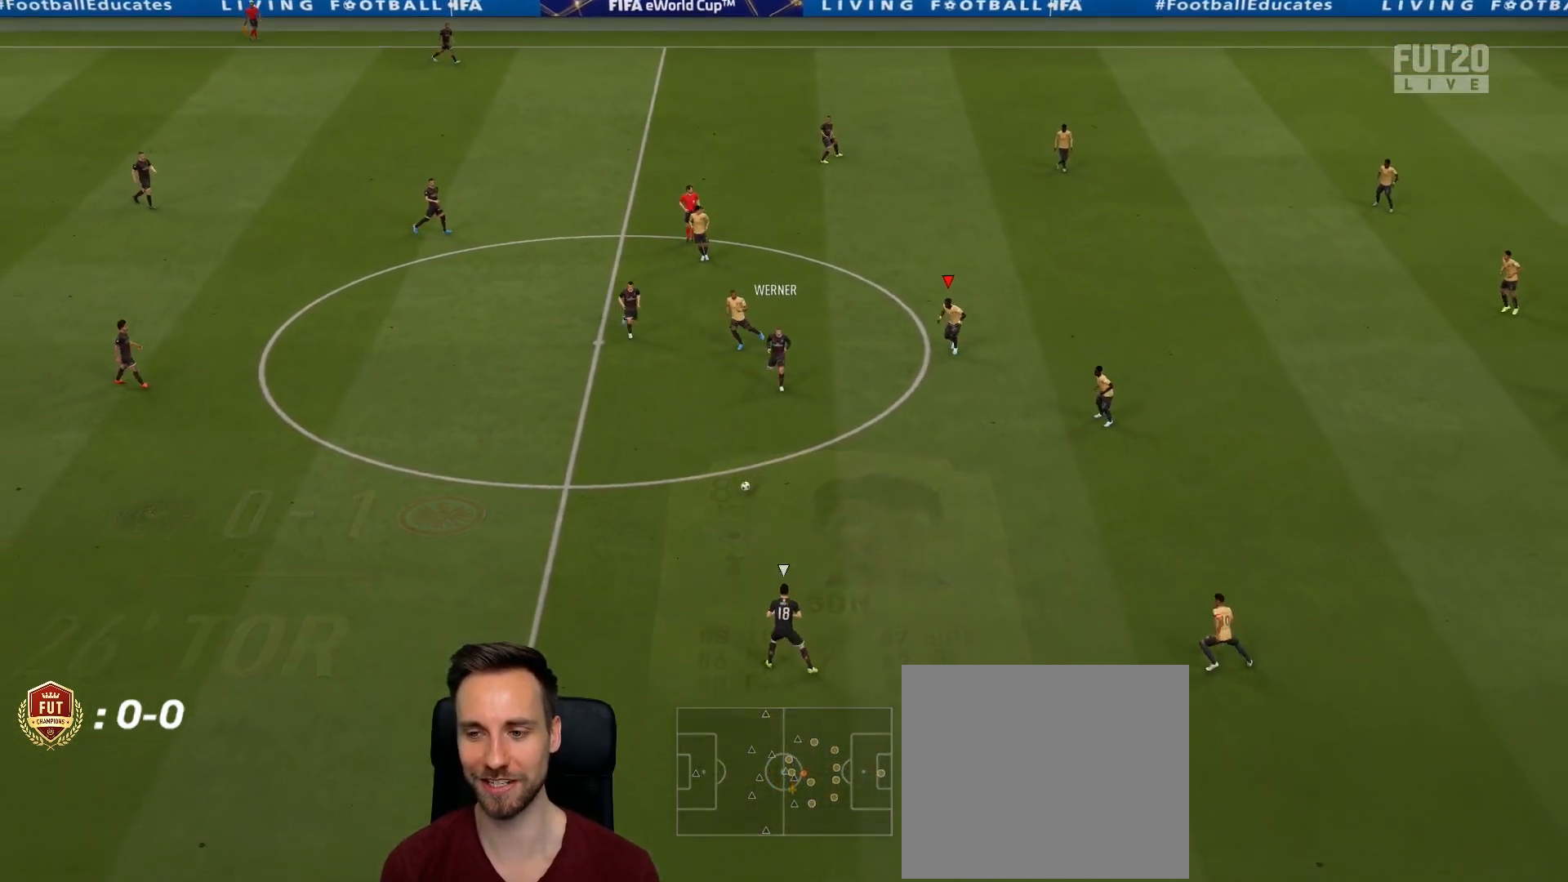
{"buttons": ["R2"], "left_stick": "left", "right_stick": "center", "events": [[100, "L1", "up"], [167, "left_stick", "left"]]}
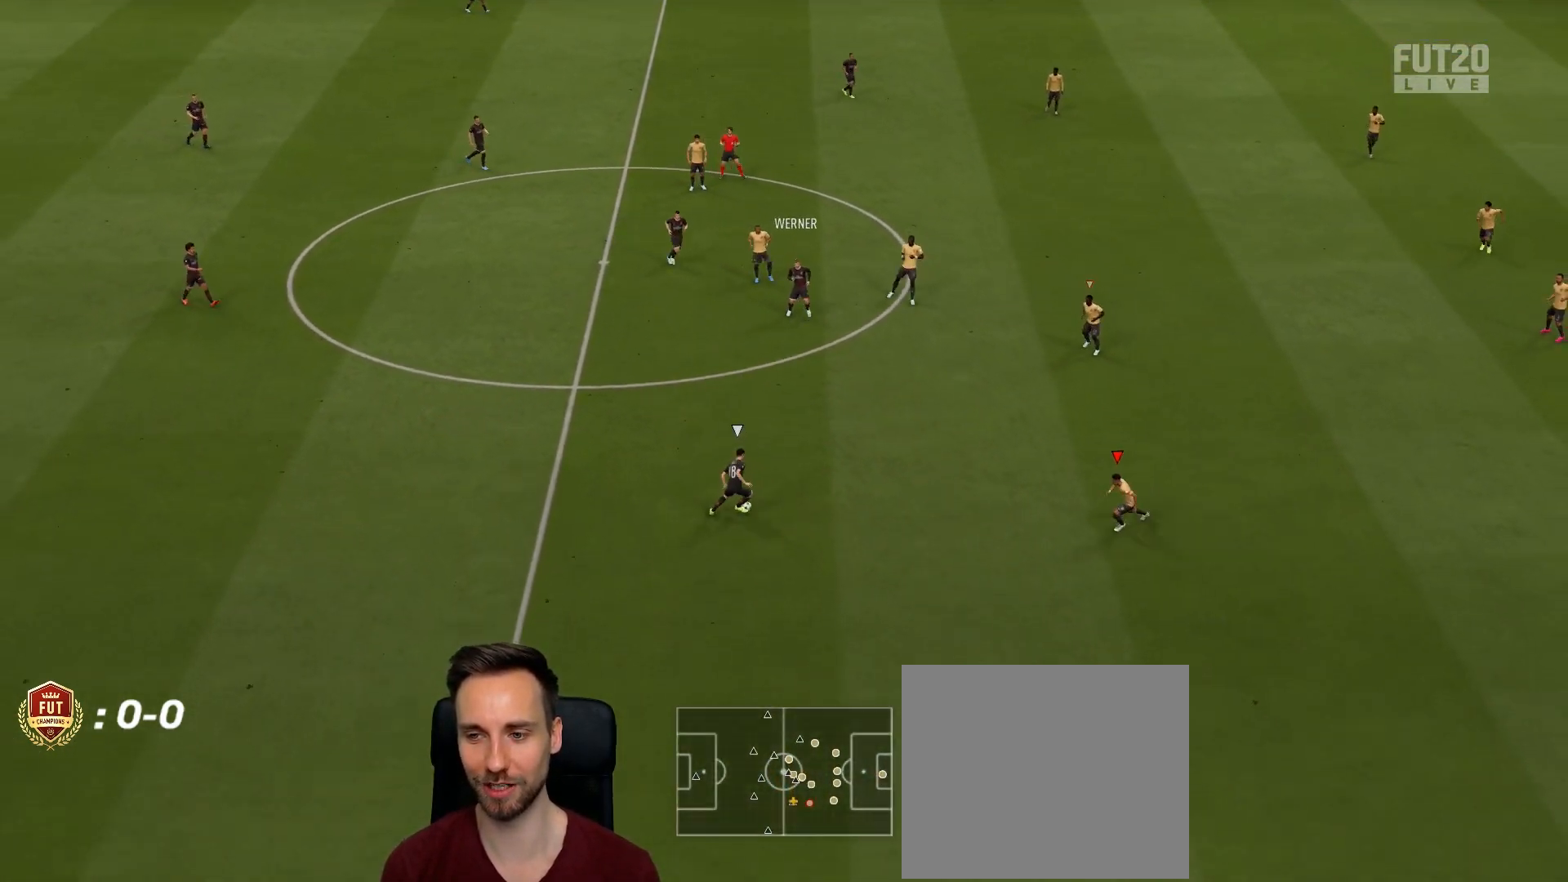
{"buttons": ["R2"], "left_stick": "down-left", "right_stick": "center", "events": [[50, "left_stick", "down-left"], [50, "right_stick", "up"], [216, "right_stick", "center"]]}
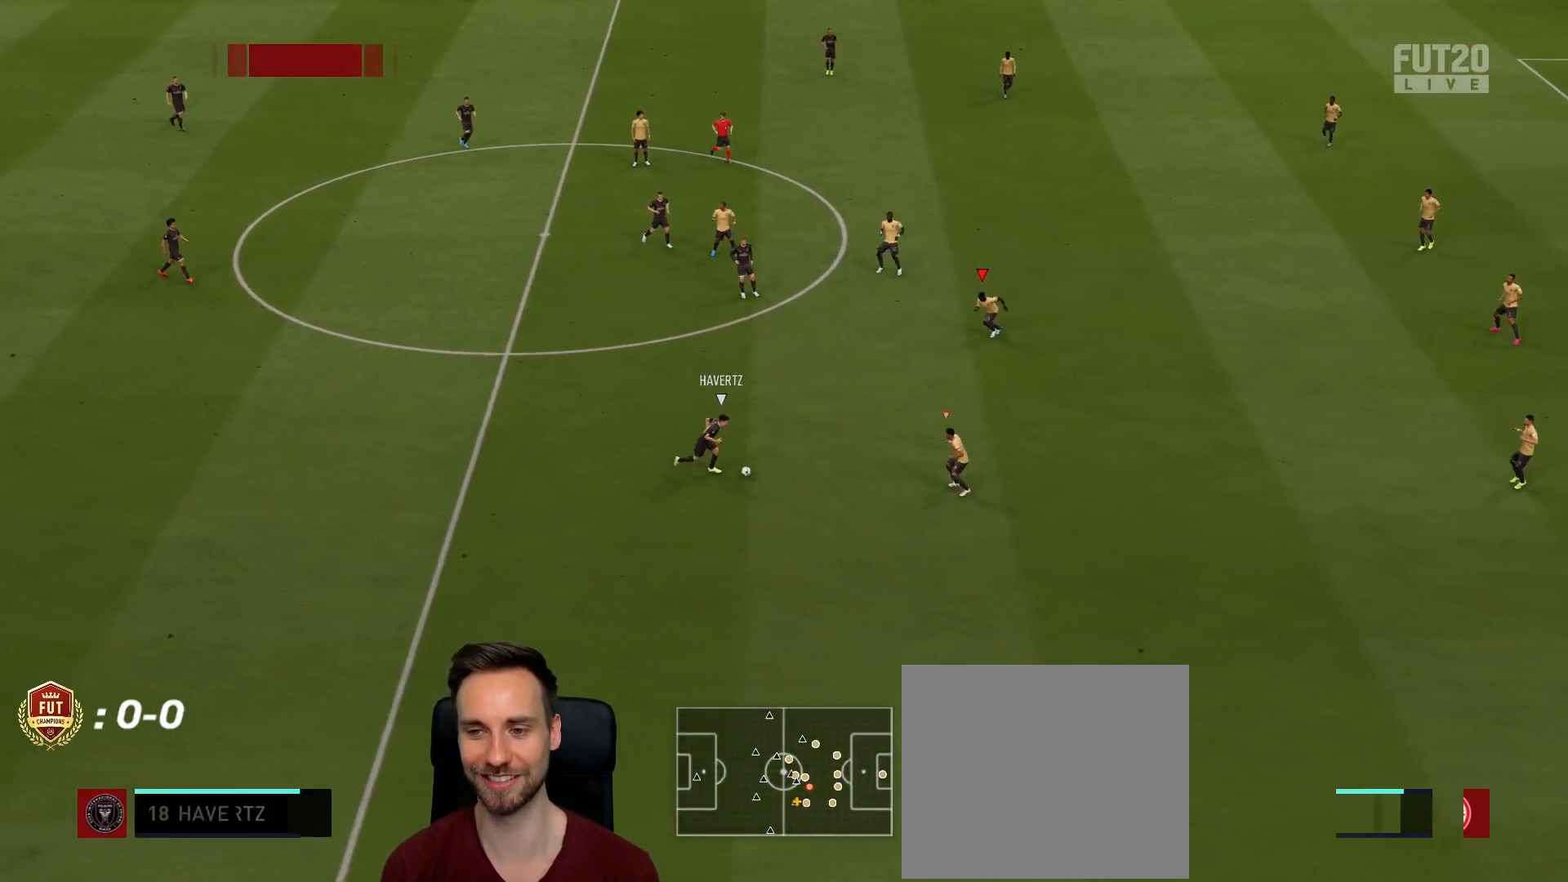
{"buttons": ["L2"], "left_stick": "left", "right_stick": "center", "events": [[67, "left_stick", "left"], [150, "R2", "up"], [200, "L2", "down"]]}
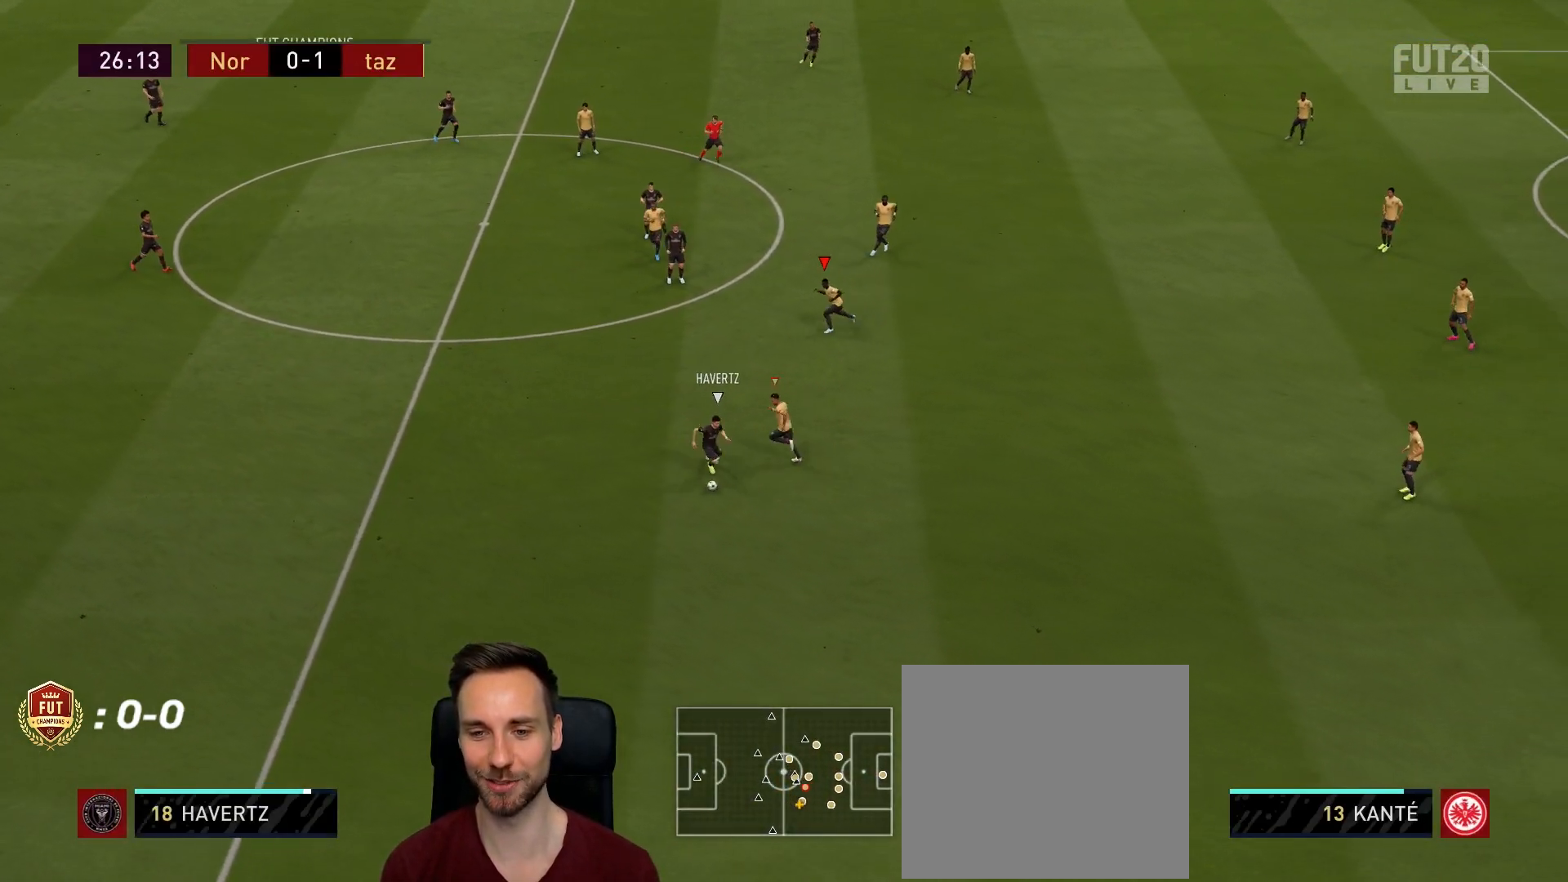
{"buttons": ["R2"], "left_stick": "down-right", "right_stick": "center", "events": [[116, "L2", "up"], [116, "left_stick", "down-left"], [233, "L1", "down"], [250, "R2", "down"], [250, "left_stick", "down"], [383, "L1", "up"], [400, "left_stick", "down-right"]]}
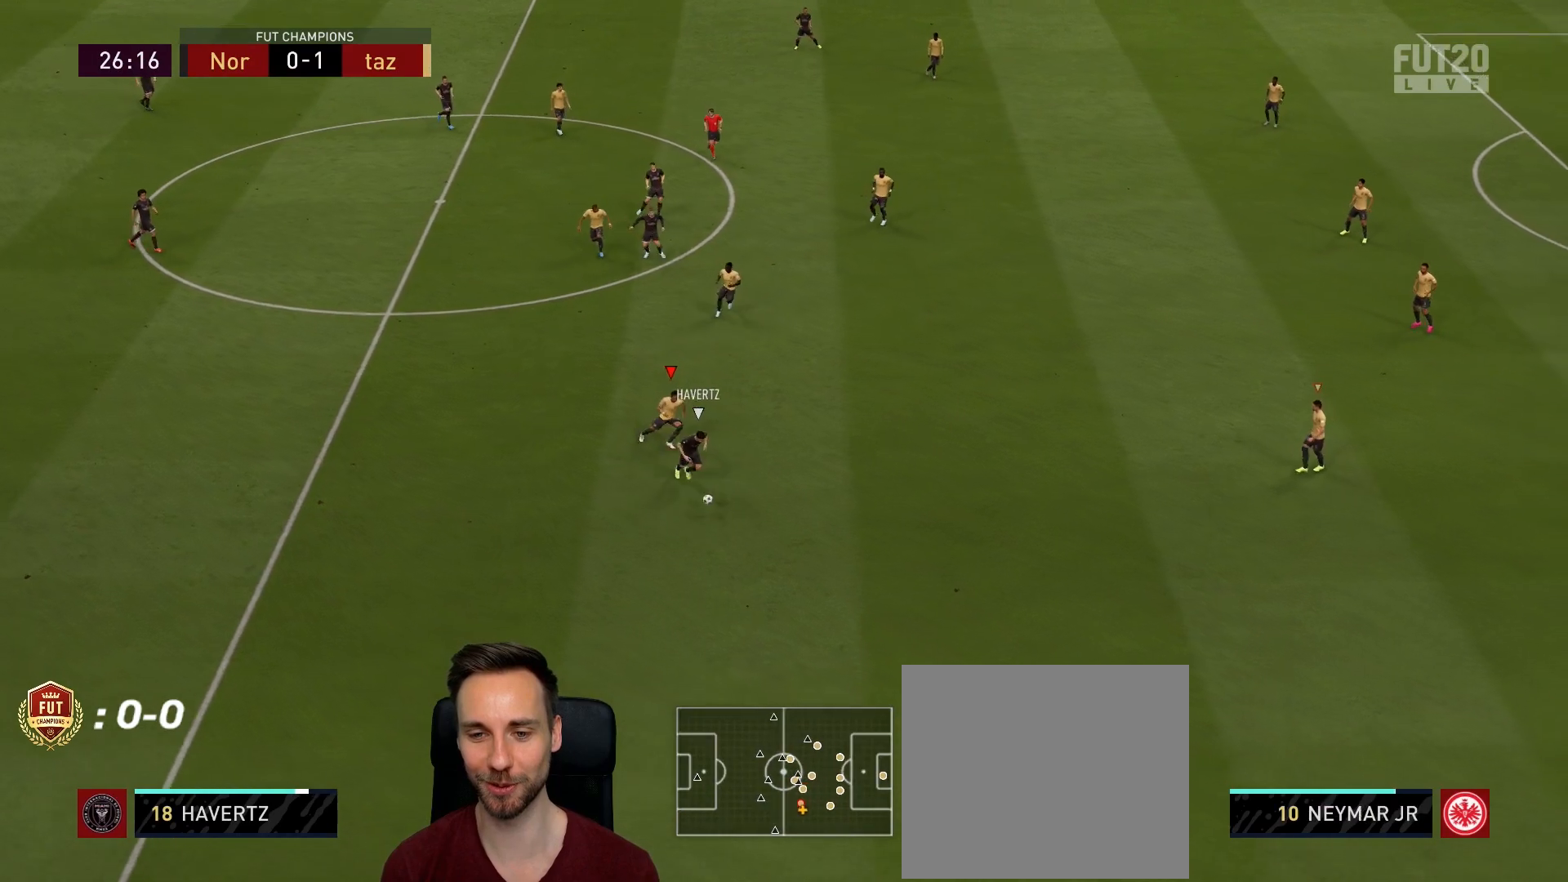
{"buttons": ["R2"], "left_stick": "down-right", "right_stick": "center", "events": []}
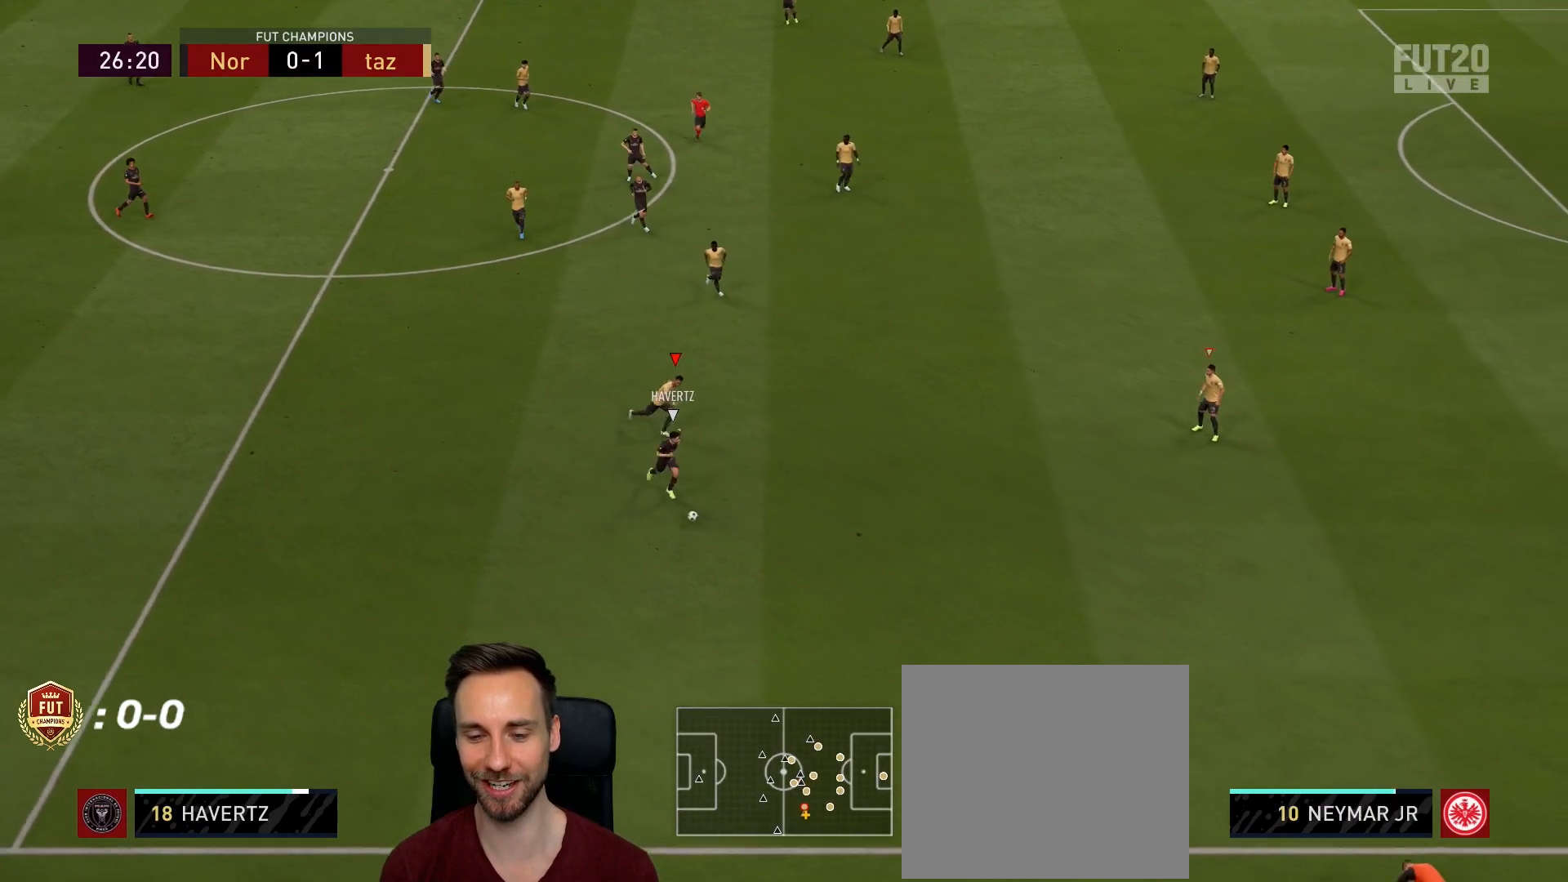
{"buttons": ["R2"], "left_stick": "down-right", "right_stick": "center", "events": []}
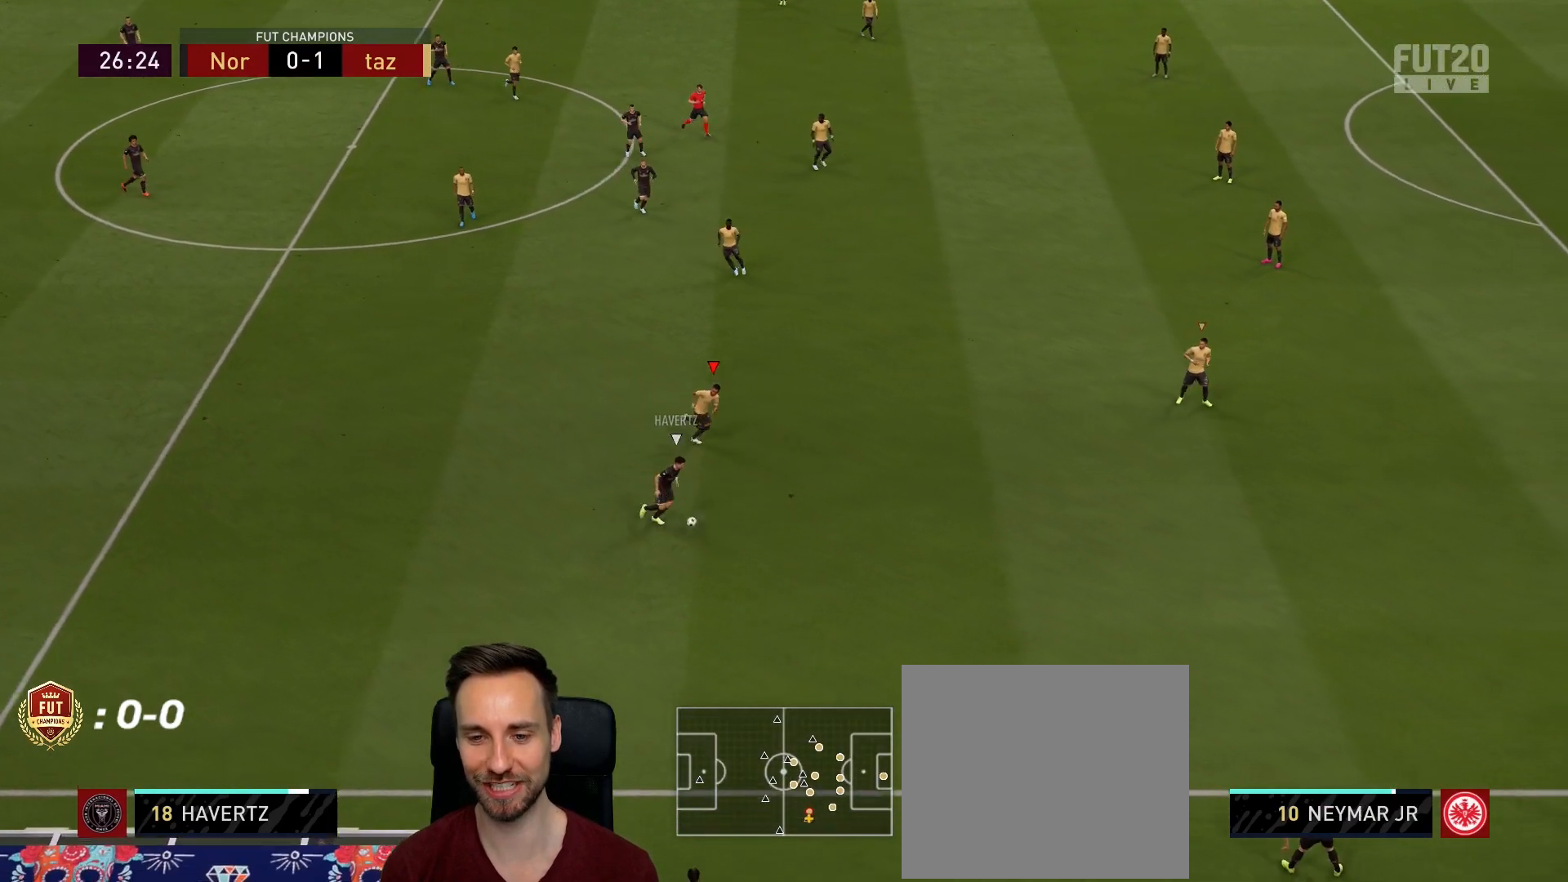
{"buttons": [], "left_stick": "down", "right_stick": "center", "events": [[384, "R2", "up"], [450, "left_stick", "down"]]}
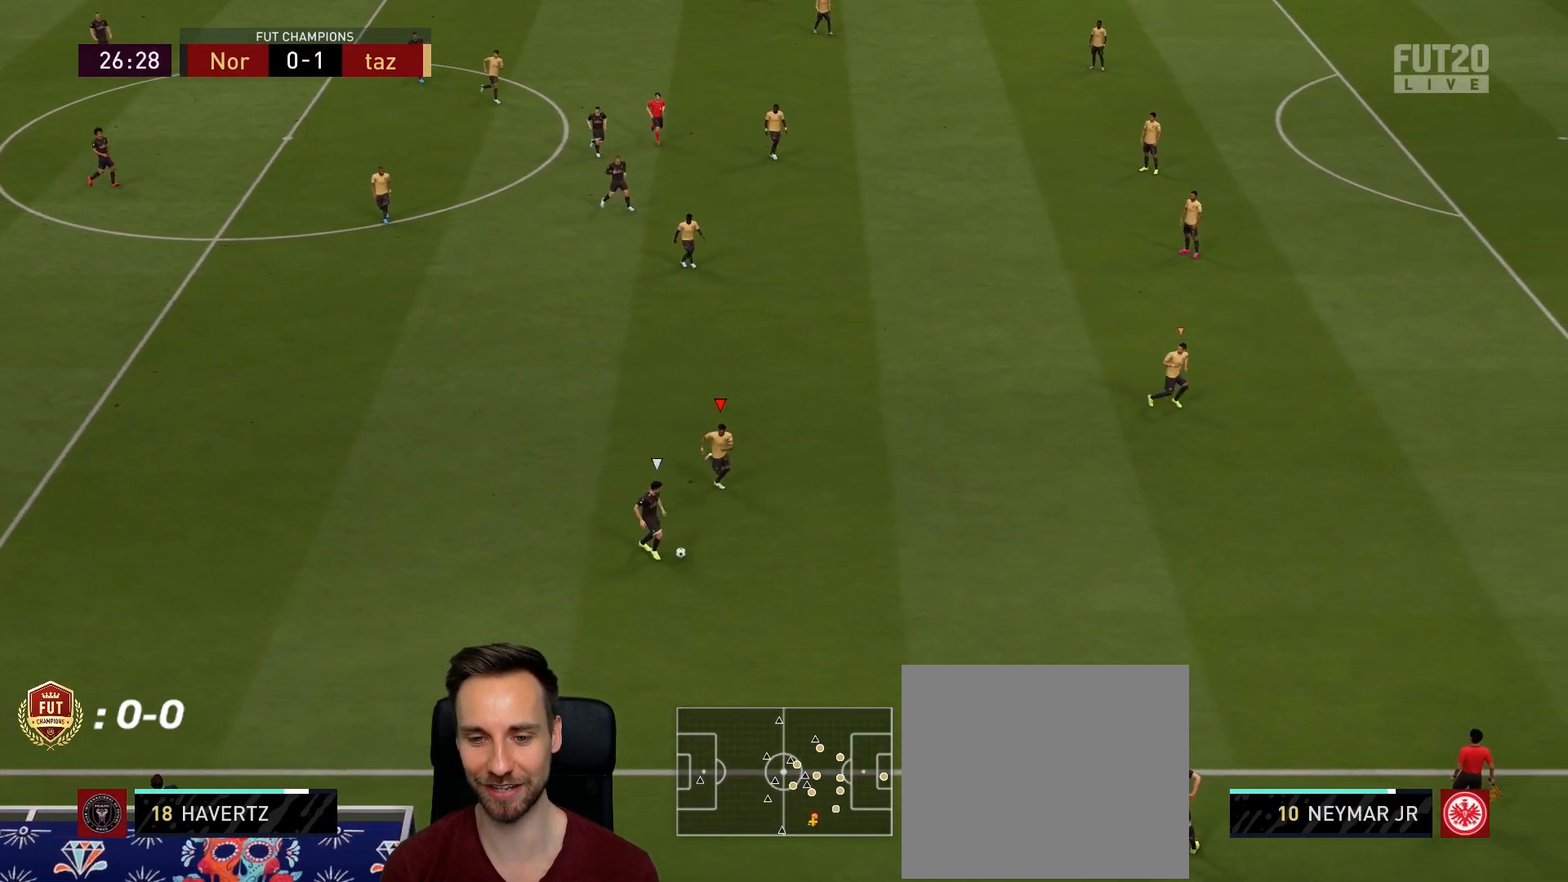
{"buttons": ["L2"], "left_stick": "left", "right_stick": "center", "events": [[16, "L2", "down"], [83, "left_stick", "down-left"], [350, "left_stick", "left"]]}
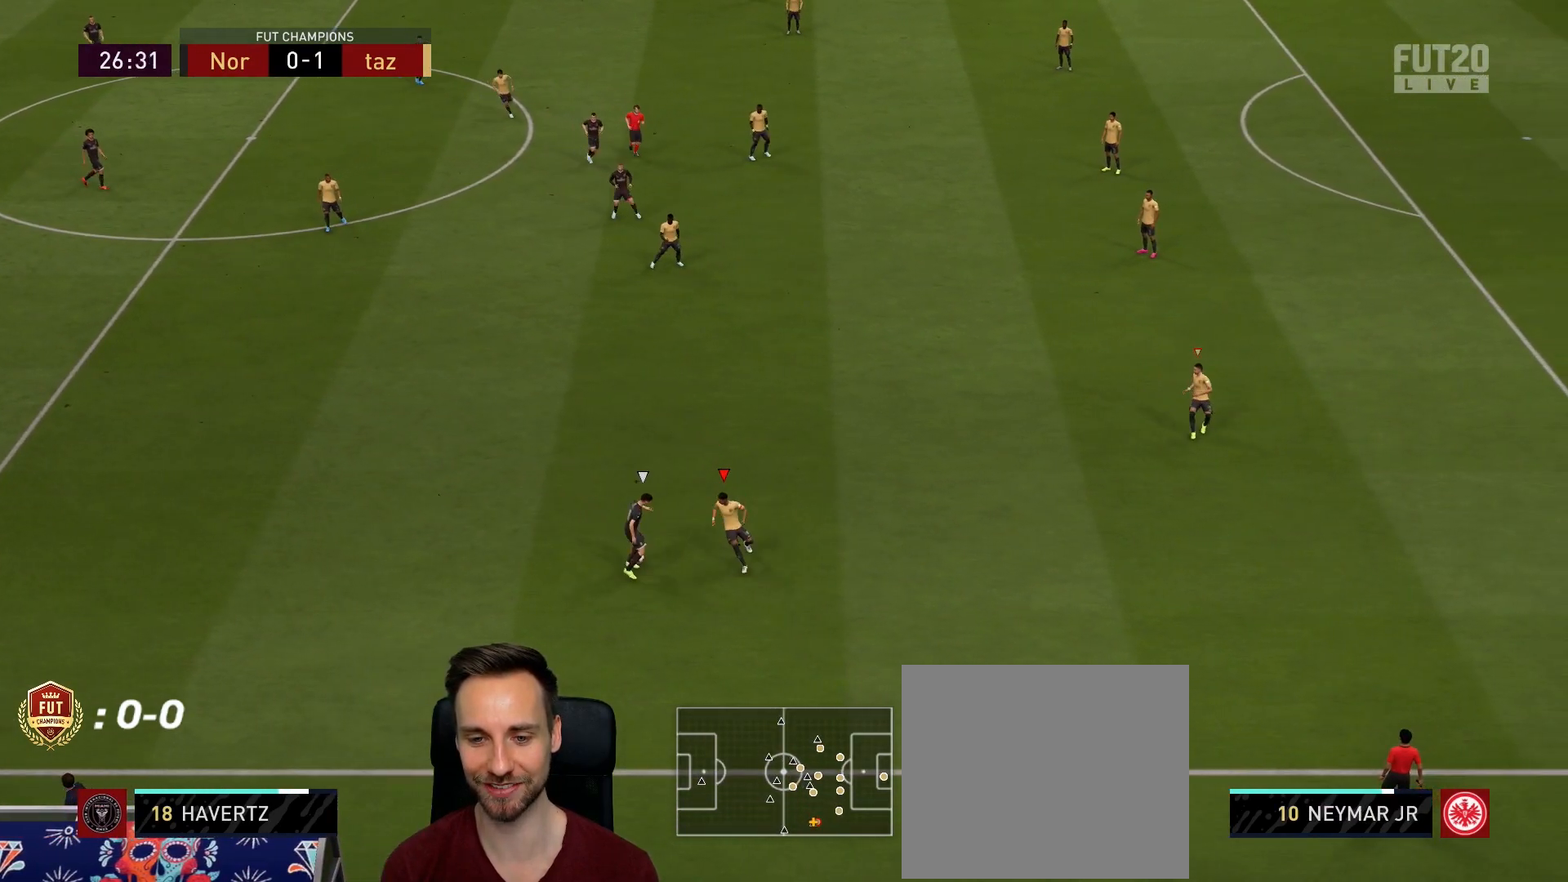
{"buttons": ["L2", "R2"], "left_stick": "up-left", "right_stick": "up", "events": [[67, "left_stick", "up-left"], [200, "R2", "down"], [500, "right_stick", "up"]]}
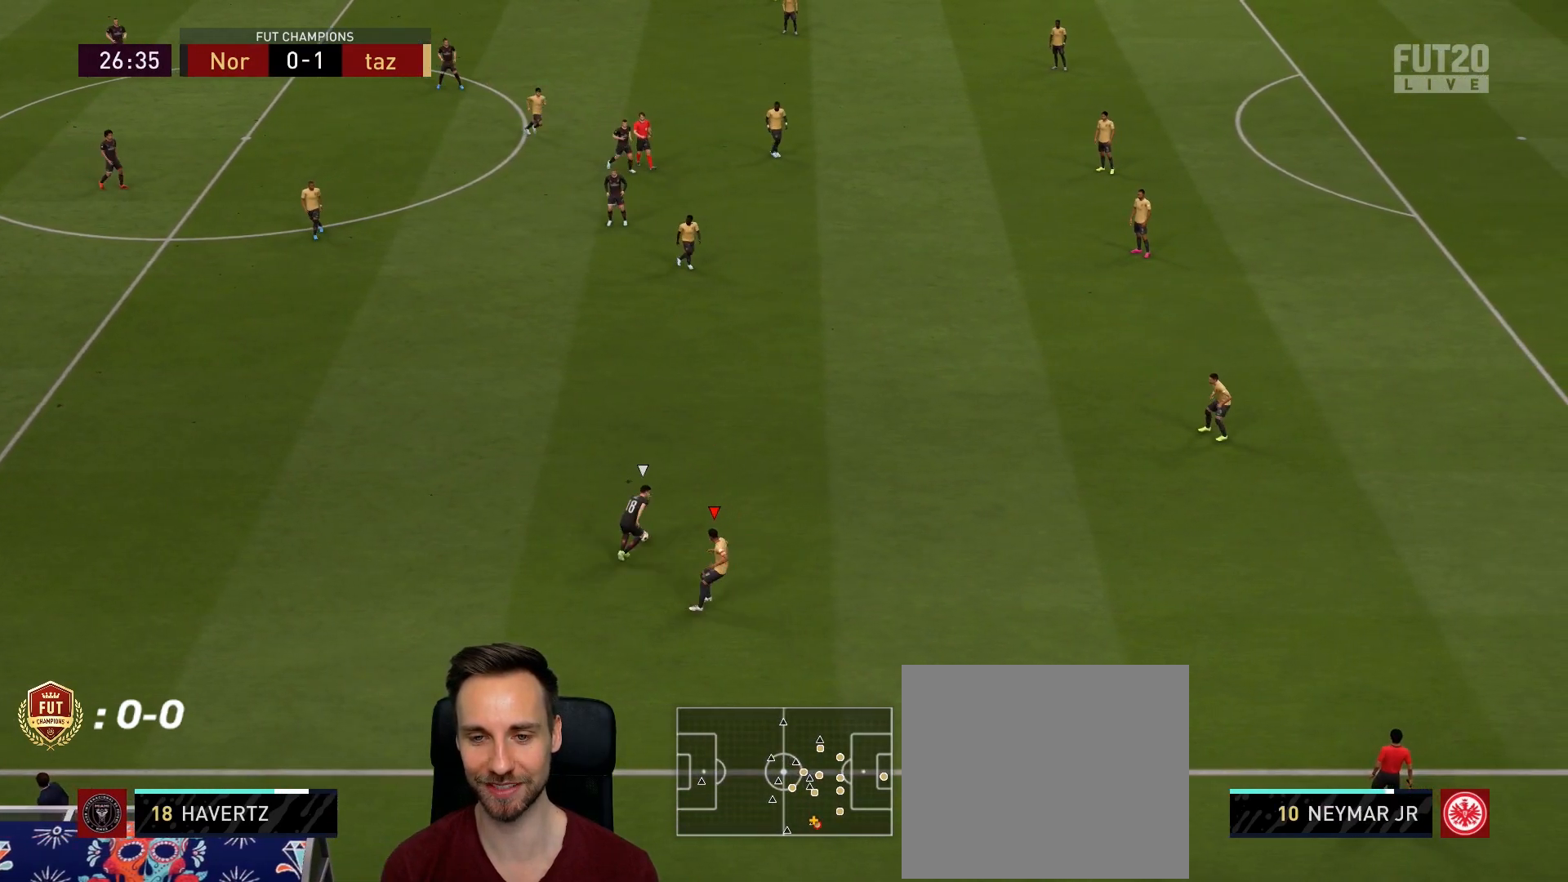
{"buttons": ["R2"], "left_stick": "down-right", "right_stick": "center", "events": [[17, "left_stick", "up-right"], [84, "left_stick", "right"], [117, "right_stick", "center"], [267, "left_stick", "down-right"], [384, "L2", "up"]]}
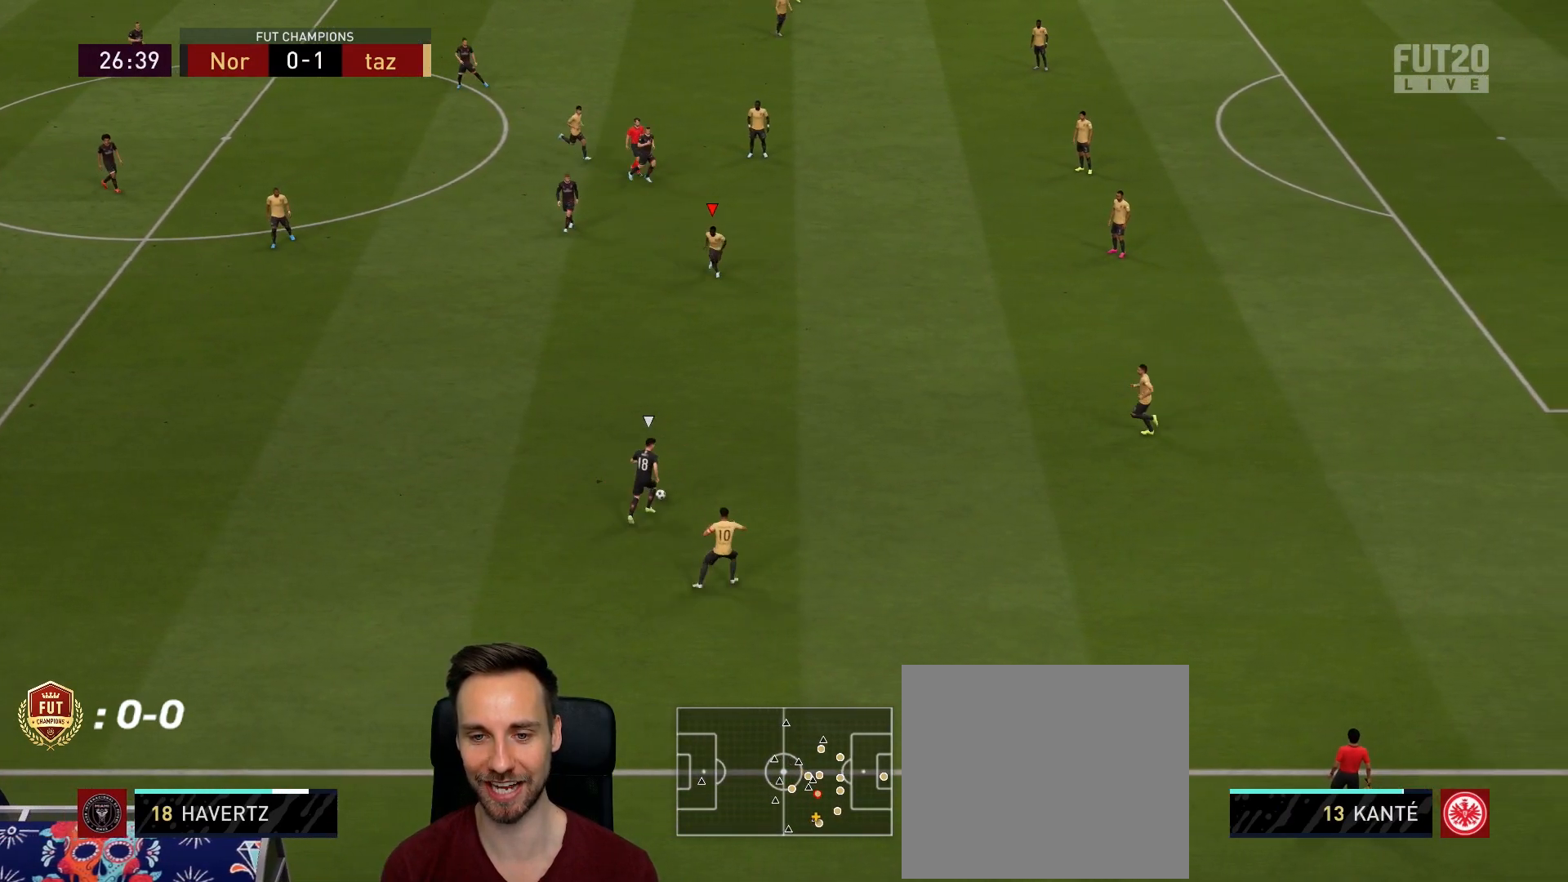
{"buttons": ["L2"], "left_stick": "down", "right_stick": "center", "events": [[300, "left_stick", "down"], [384, "R2", "up"], [484, "L2", "down"]]}